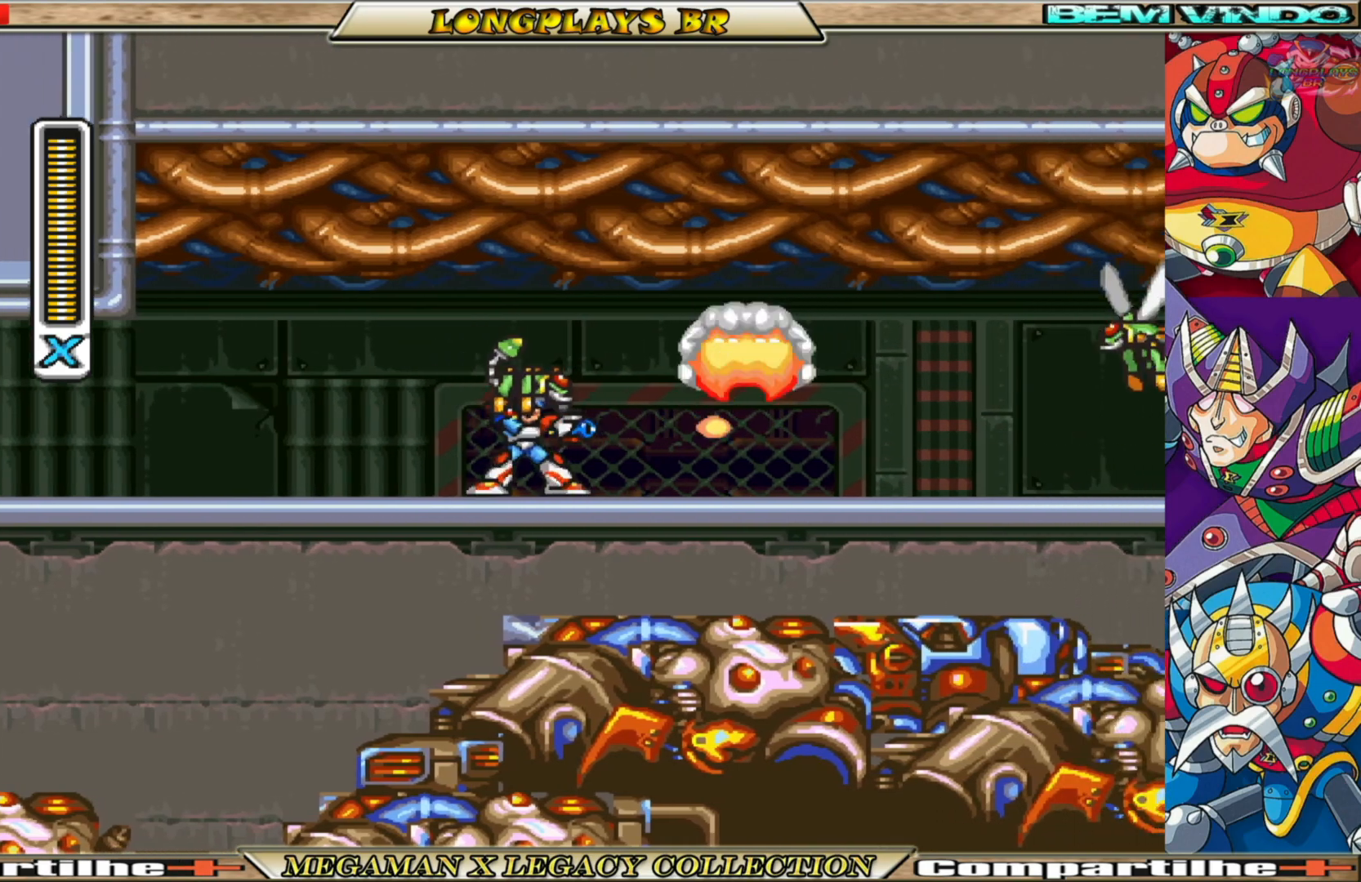
Gameplay with a controller (Xbox layout); each line is a JSON object with the inputs held at the frame after it. "events" lists button and stick changes between this image and that frame as [ms after this image, input, new state], when the widget could be followed in between.
{"buttons": ["A", "B", "X", "DPAD_RIGHT"], "left_stick": "center", "right_stick": "center", "events": [[33, "A", "down"], [33, "B", "down"], [33, "X", "down"], [117, "A", "up"], [117, "B", "up"], [133, "X", "up"], [217, "X", "down"], [417, "B", "down"], [450, "A", "down"]]}
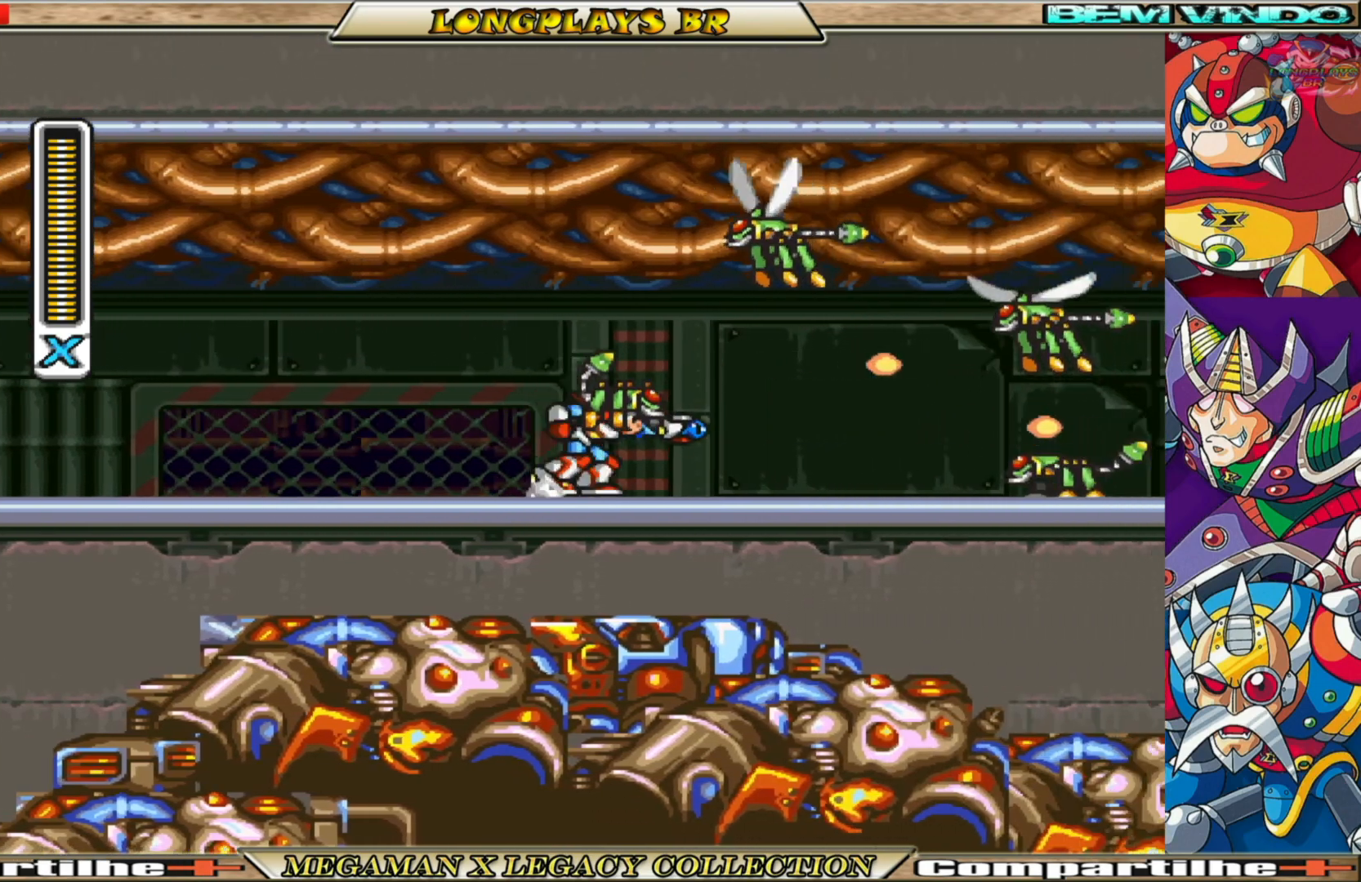
{"buttons": ["X", "DPAD_RIGHT"], "left_stick": "center", "right_stick": "center", "events": [[67, "A", "up"], [67, "B", "up"], [100, "X", "up"], [167, "X", "down"], [200, "B", "down"], [233, "B", "up"], [267, "X", "up"], [333, "X", "down"], [433, "X", "up"], [500, "X", "down"]]}
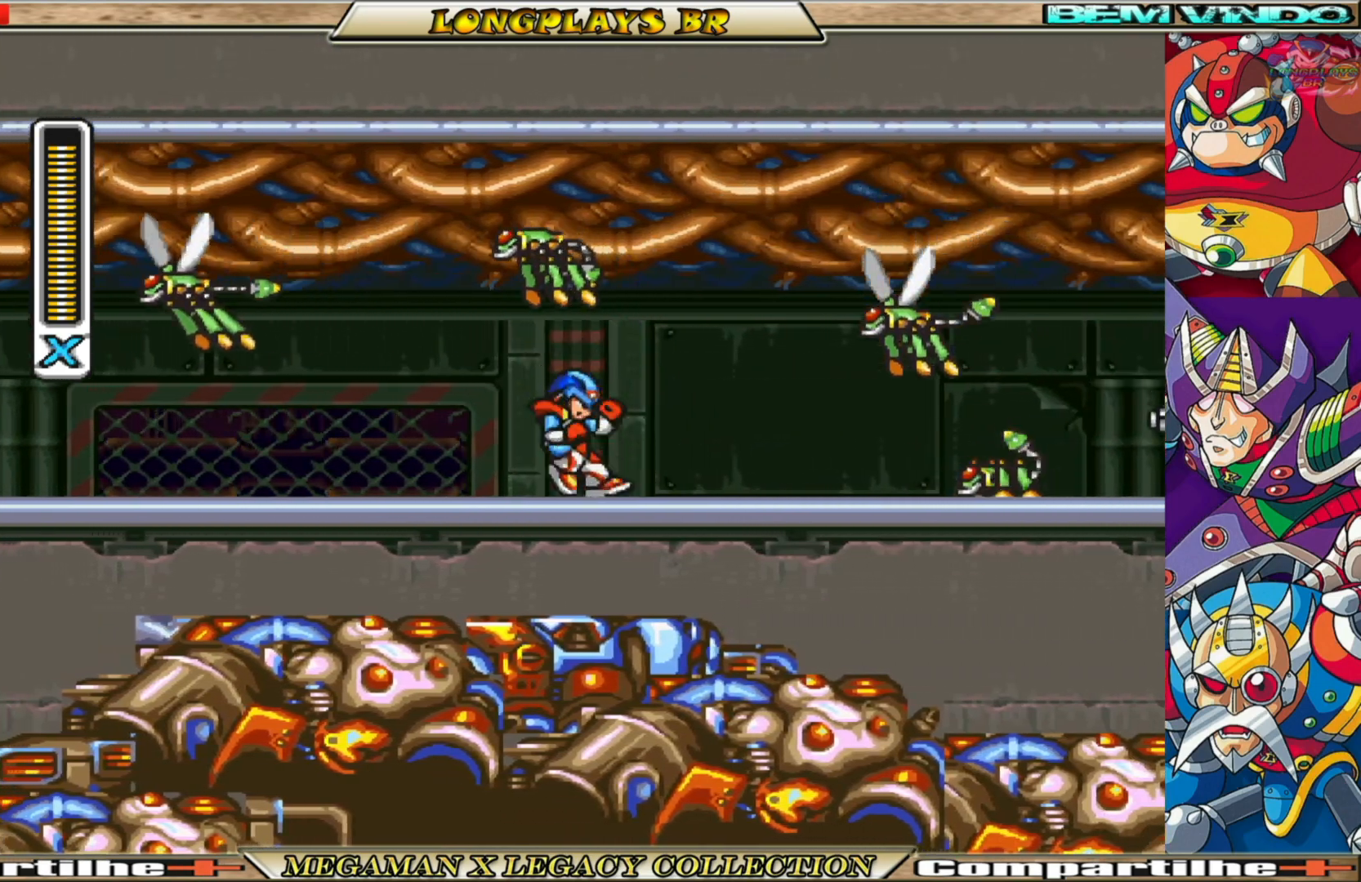
{"buttons": ["X", "DPAD_RIGHT"], "left_stick": "center", "right_stick": "center", "events": [[67, "X", "up"], [150, "X", "down"], [217, "X", "up"], [283, "X", "down"]]}
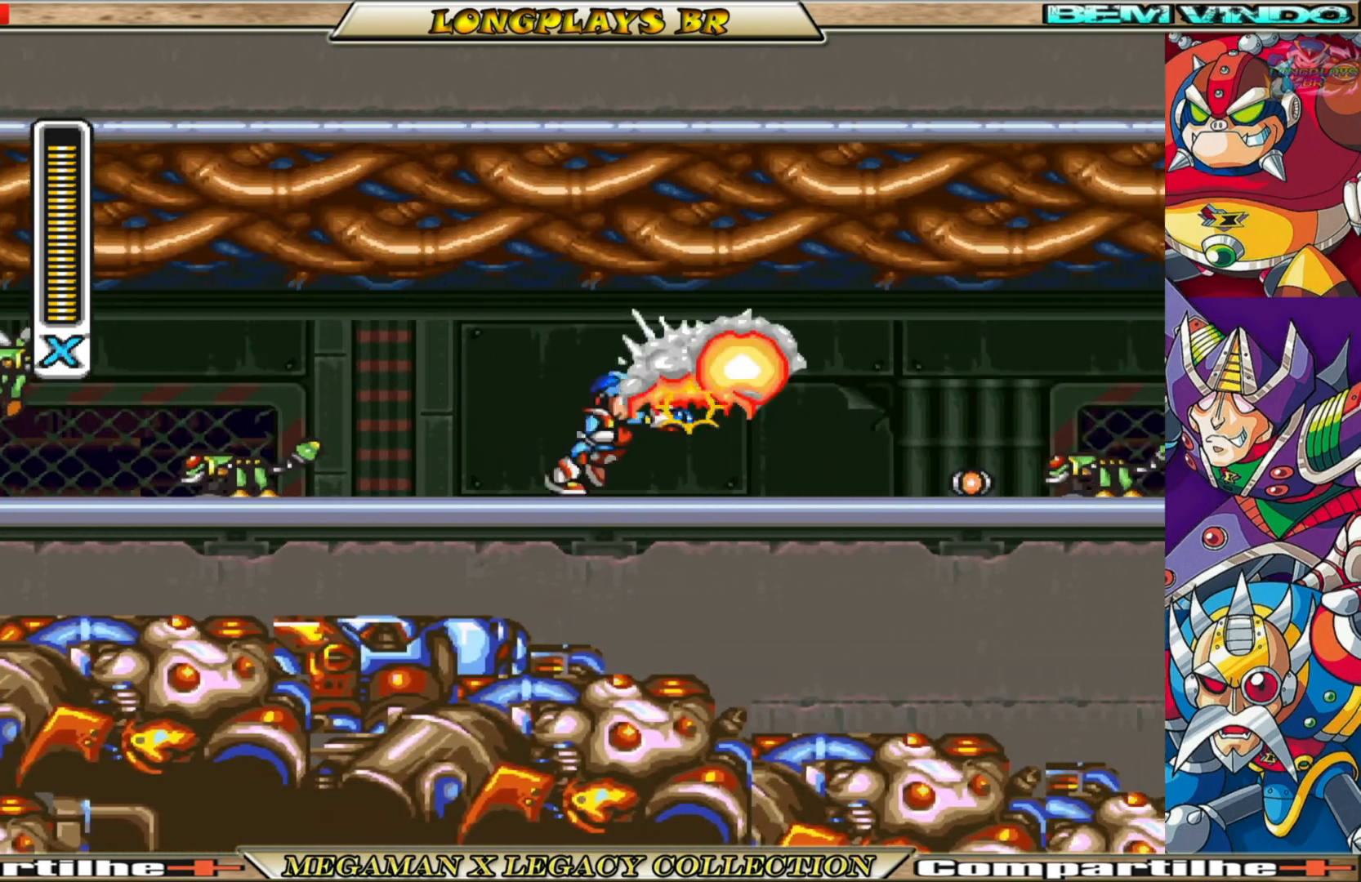
{"buttons": ["DPAD_RIGHT"], "left_stick": "center", "right_stick": "center", "events": [[67, "B", "down"], [117, "B", "up"], [150, "X", "up"], [233, "X", "down"], [350, "X", "up"], [417, "X", "down"], [483, "X", "up"]]}
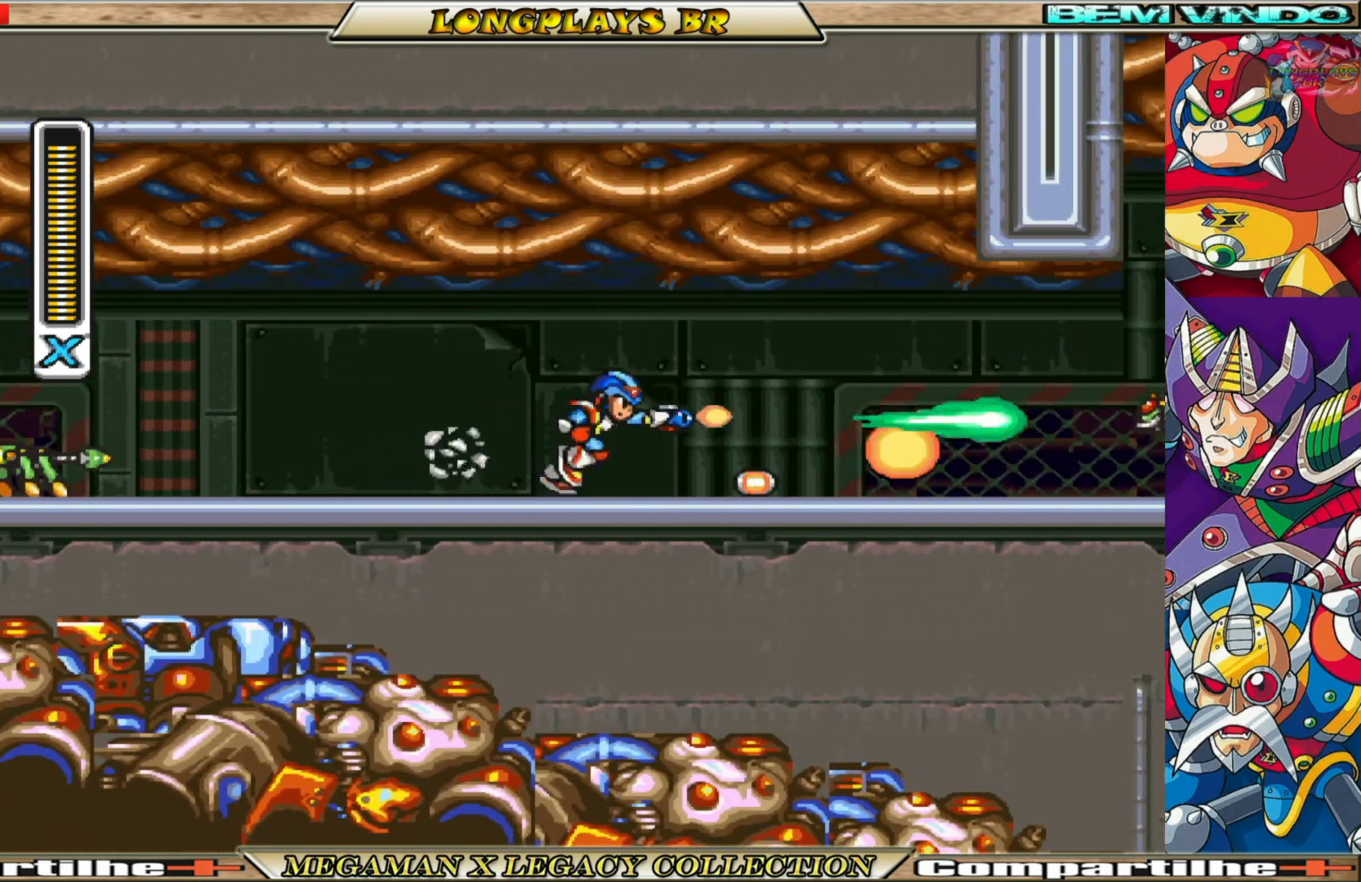
{"buttons": ["B", "X", "DPAD_RIGHT"], "left_stick": "center", "right_stick": "center", "events": [[67, "X", "down"], [150, "X", "up"], [233, "X", "down"], [300, "X", "up"], [367, "X", "down"], [500, "B", "down"]]}
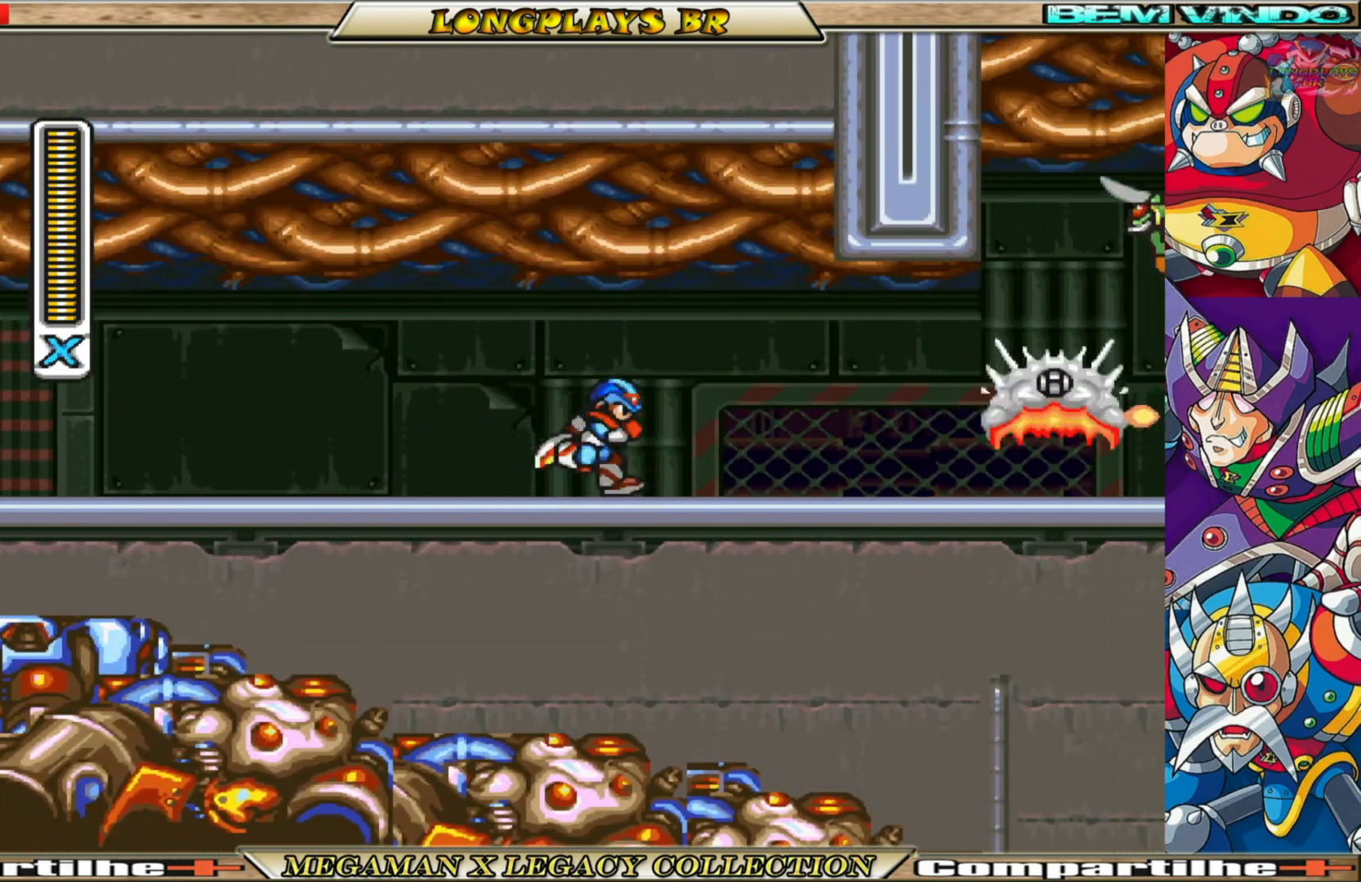
{"buttons": ["X", "DPAD_RIGHT"], "left_stick": "center", "right_stick": "center", "events": [[150, "B", "up"], [167, "X", "up"], [267, "B", "down"], [267, "X", "down"], [317, "A", "down"], [400, "A", "up"], [417, "B", "up"]]}
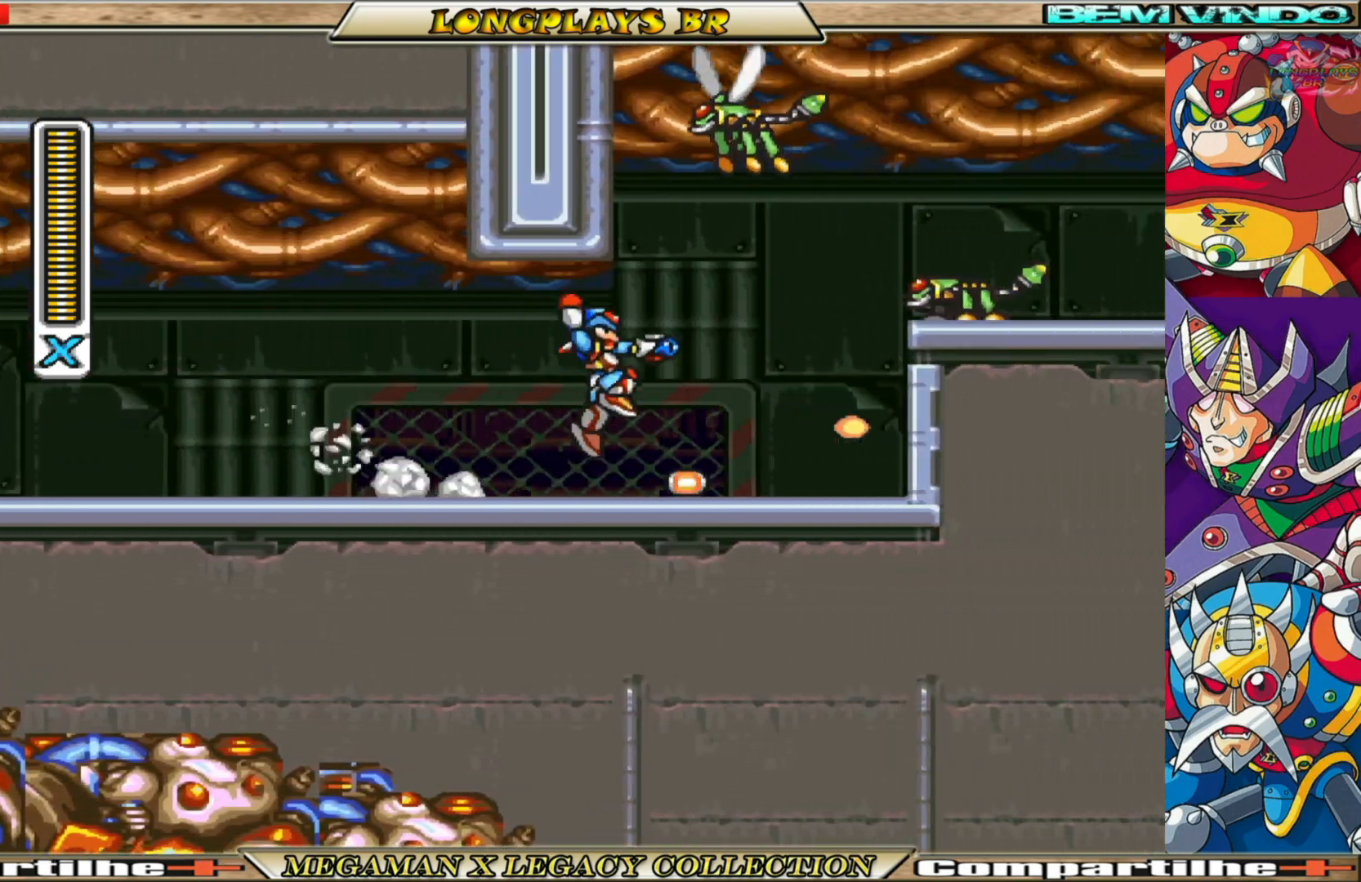
{"buttons": ["X", "DPAD_RIGHT"], "left_stick": "center", "right_stick": "center", "events": [[17, "X", "up"], [83, "X", "down"], [183, "X", "up"], [267, "X", "down"], [367, "X", "up"], [417, "X", "down"]]}
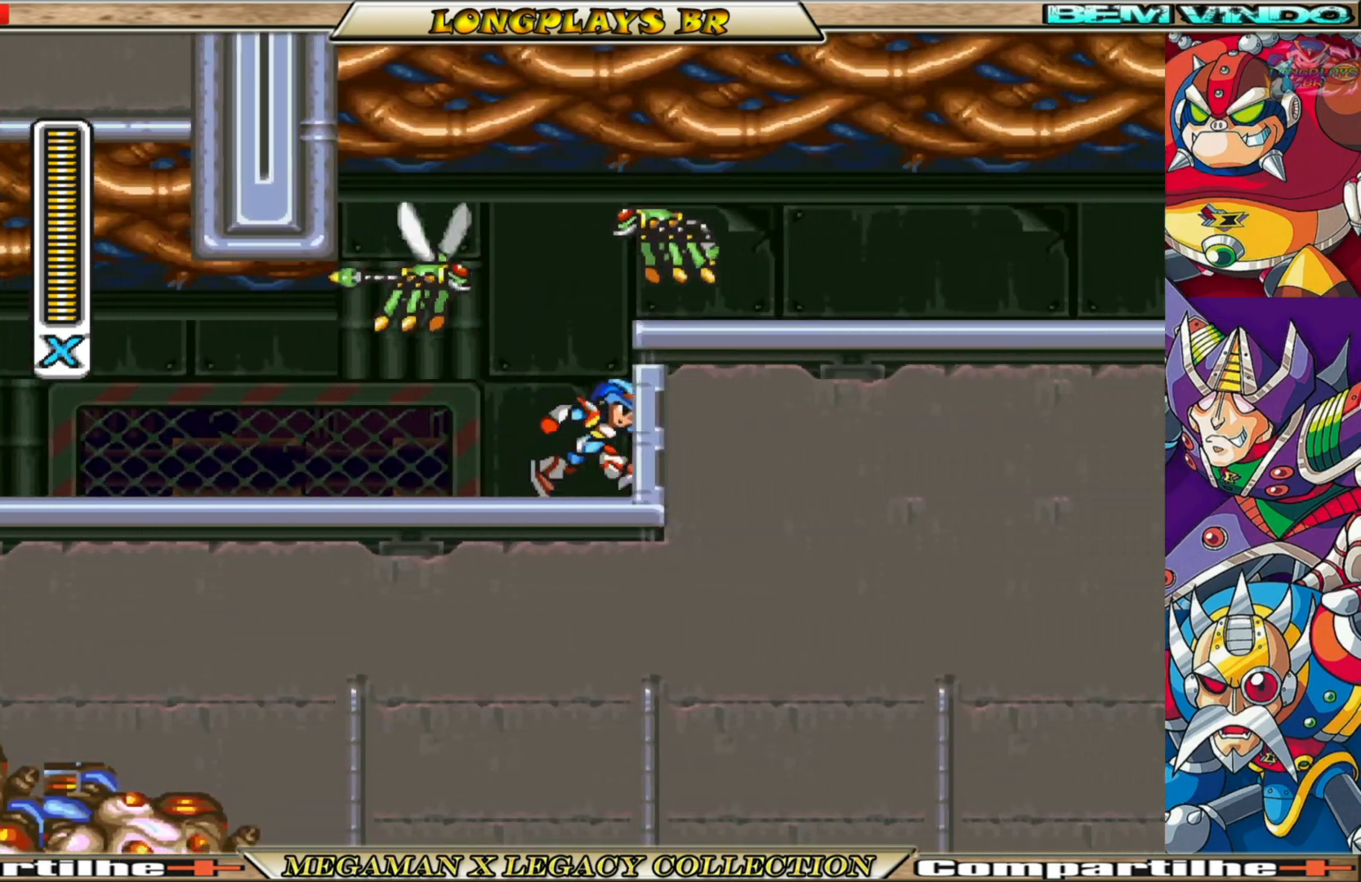
{"buttons": ["X", "DPAD_RIGHT"], "left_stick": "center", "right_stick": "center", "events": [[183, "B", "down"], [267, "A", "down"], [467, "A", "up"], [467, "B", "up"]]}
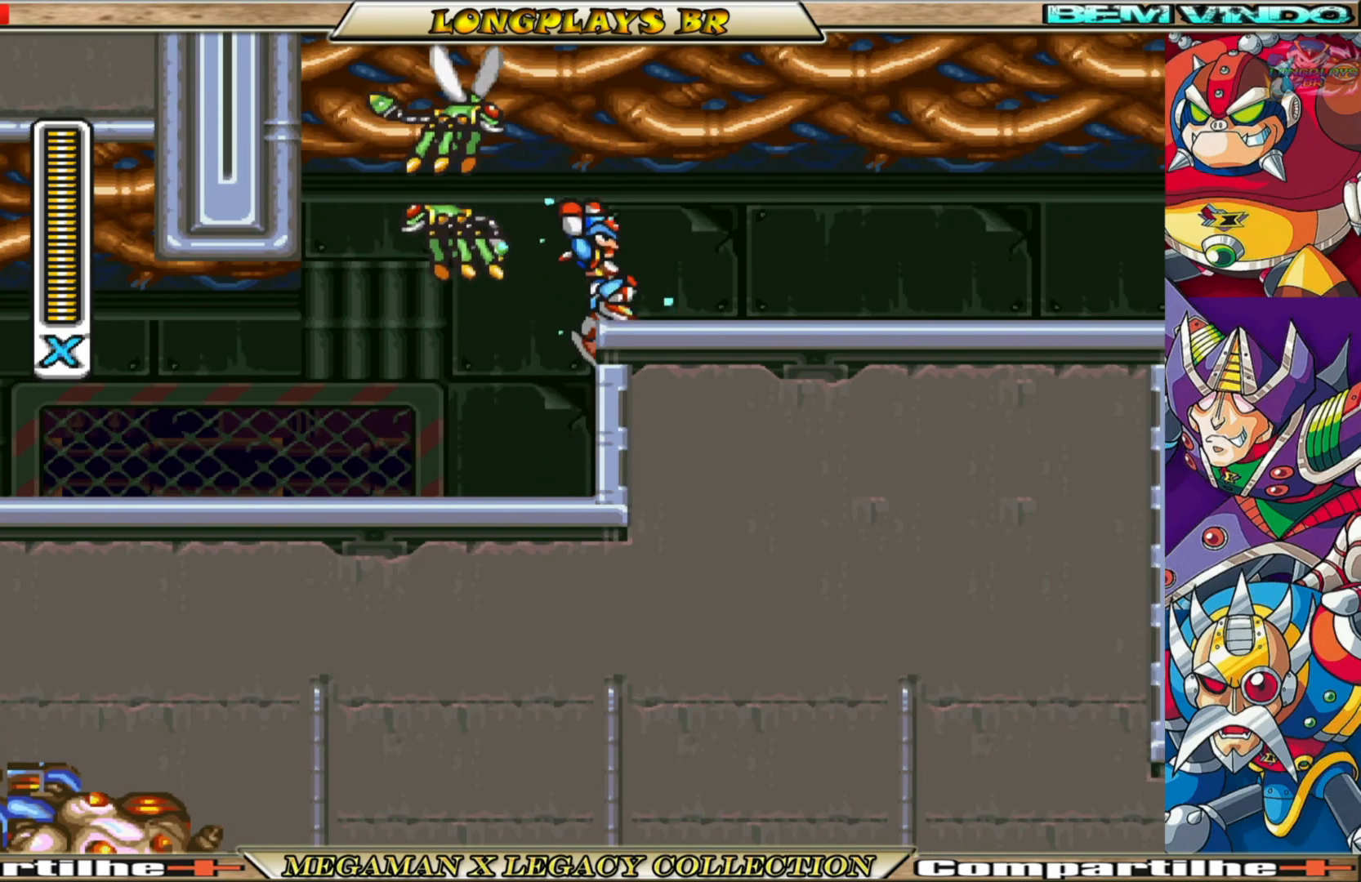
{"buttons": ["B", "X", "DPAD_RIGHT"], "left_stick": "center", "right_stick": "center", "events": [[400, "B", "down"]]}
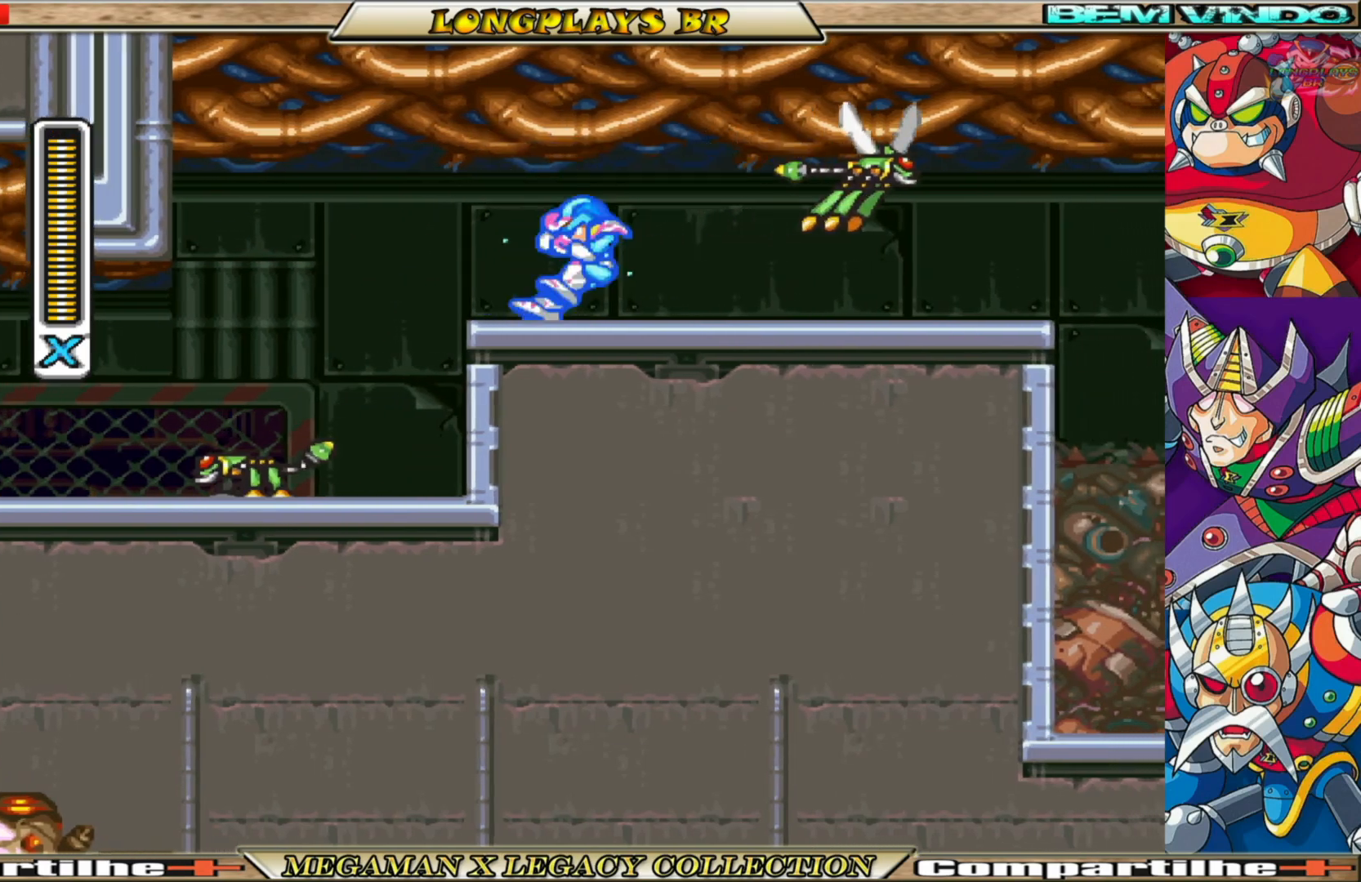
{"buttons": ["X", "DPAD_RIGHT"], "left_stick": "center", "right_stick": "center", "events": [[150, "B", "up"], [367, "X", "up"], [500, "X", "down"]]}
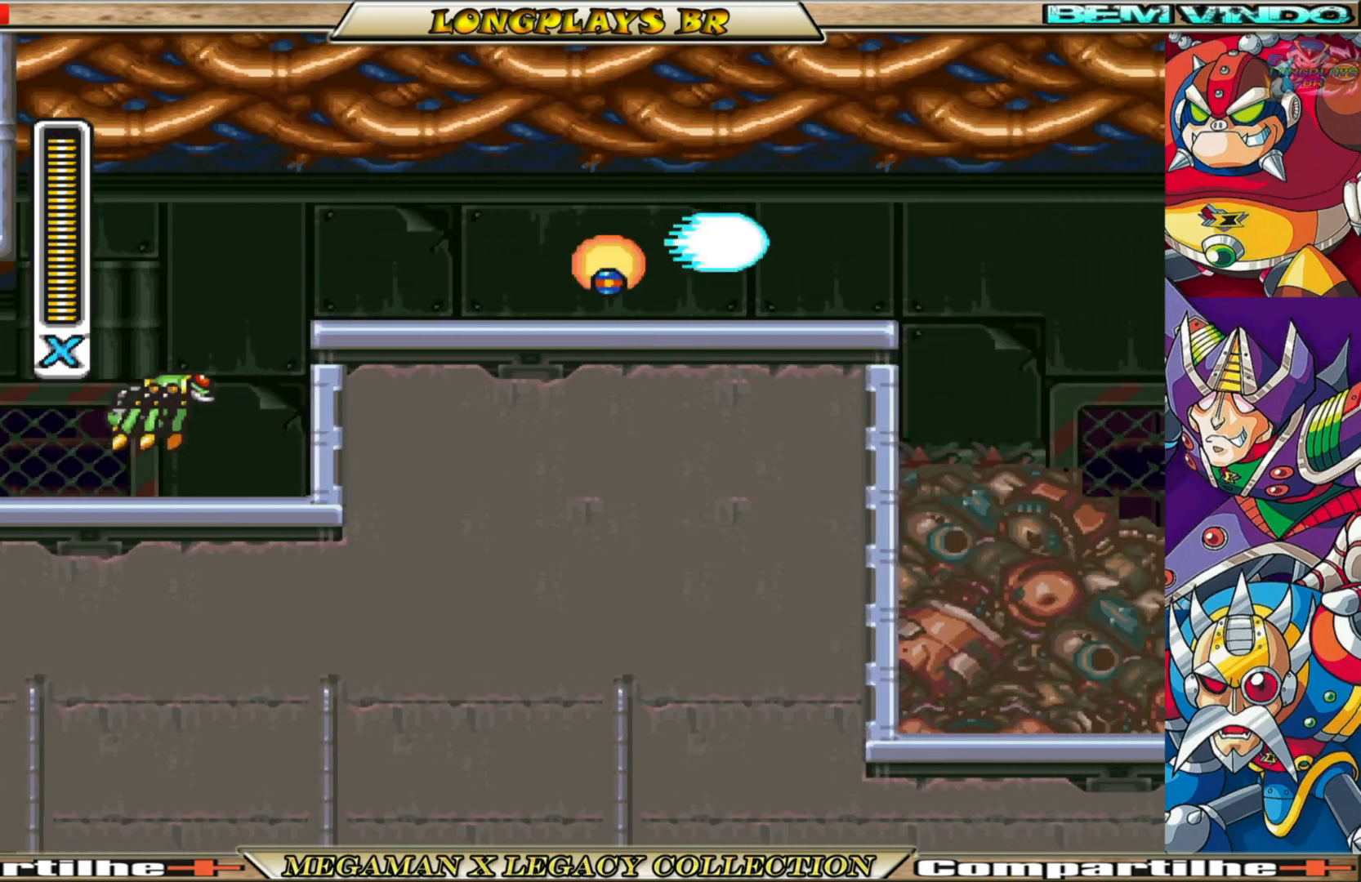
{"buttons": ["X", "DPAD_RIGHT"], "left_stick": "center", "right_stick": "center", "events": [[67, "X", "up"], [133, "X", "down"], [217, "X", "up"], [300, "X", "down"]]}
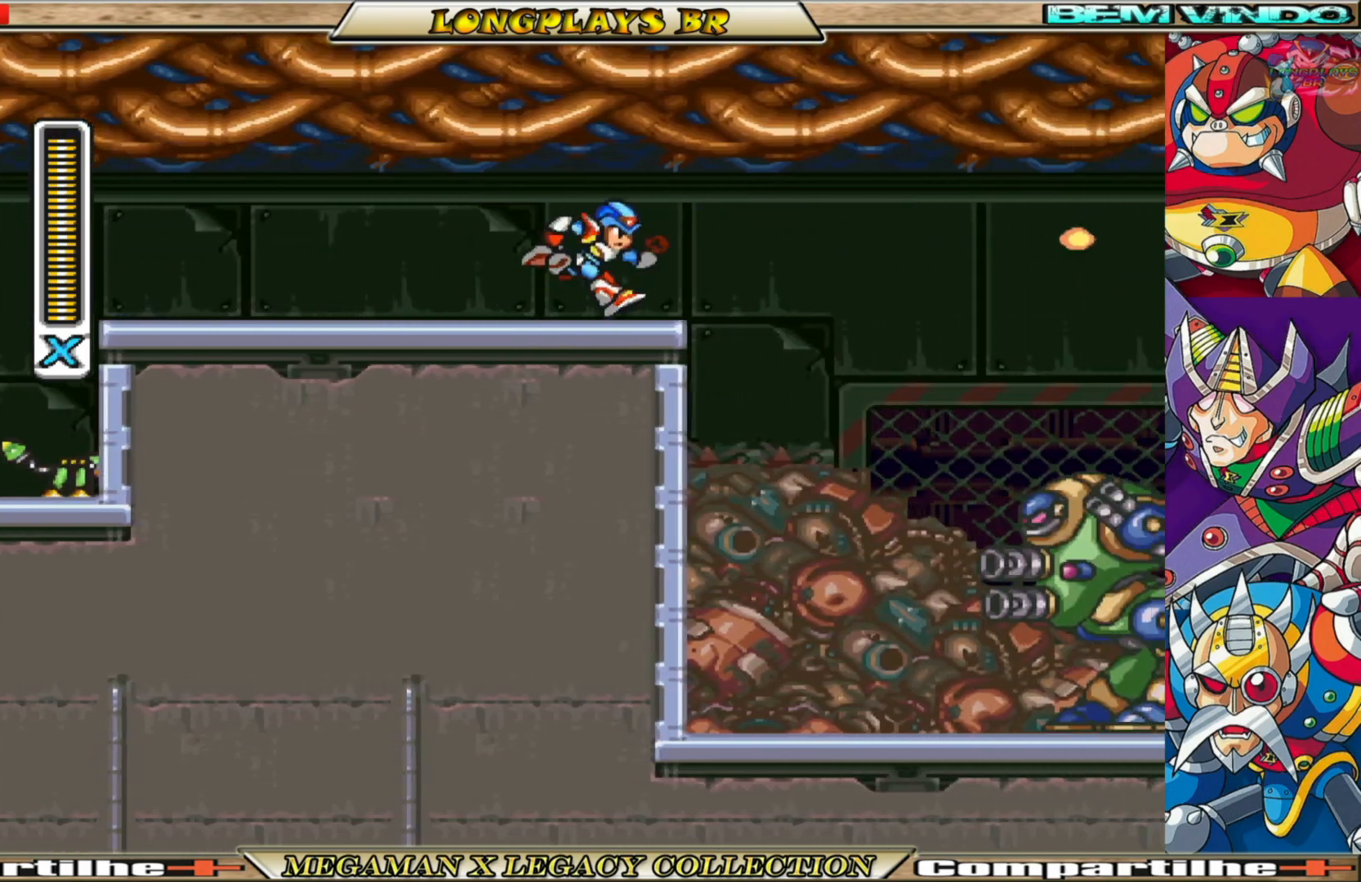
{"buttons": ["A", "B", "X", "DPAD_RIGHT"], "left_stick": "center", "right_stick": "center", "events": [[50, "B", "down"], [117, "A", "down"]]}
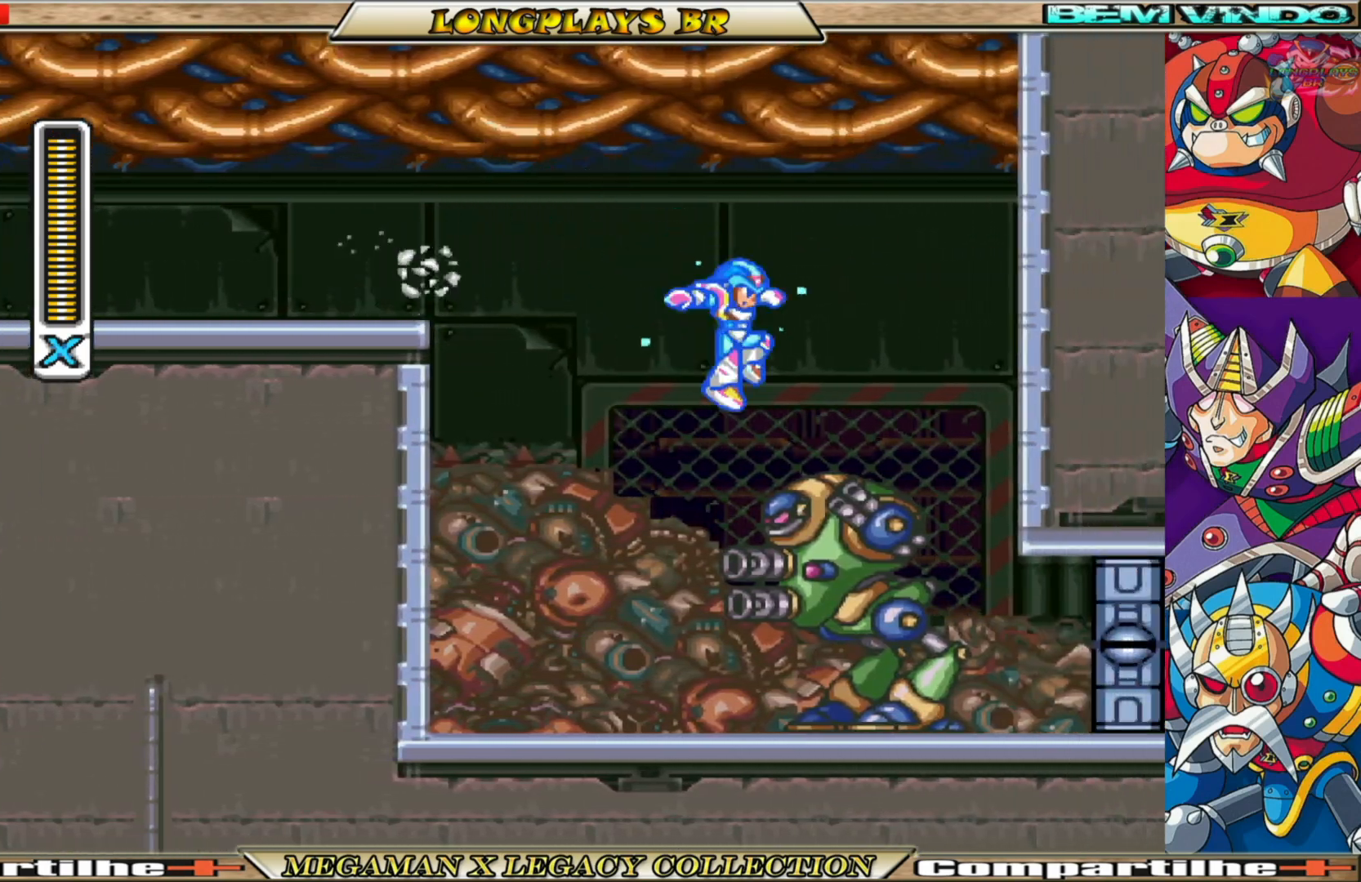
{"buttons": ["X", "DPAD_RIGHT"], "left_stick": "center", "right_stick": "center", "events": [[283, "A", "up"], [333, "B", "up"]]}
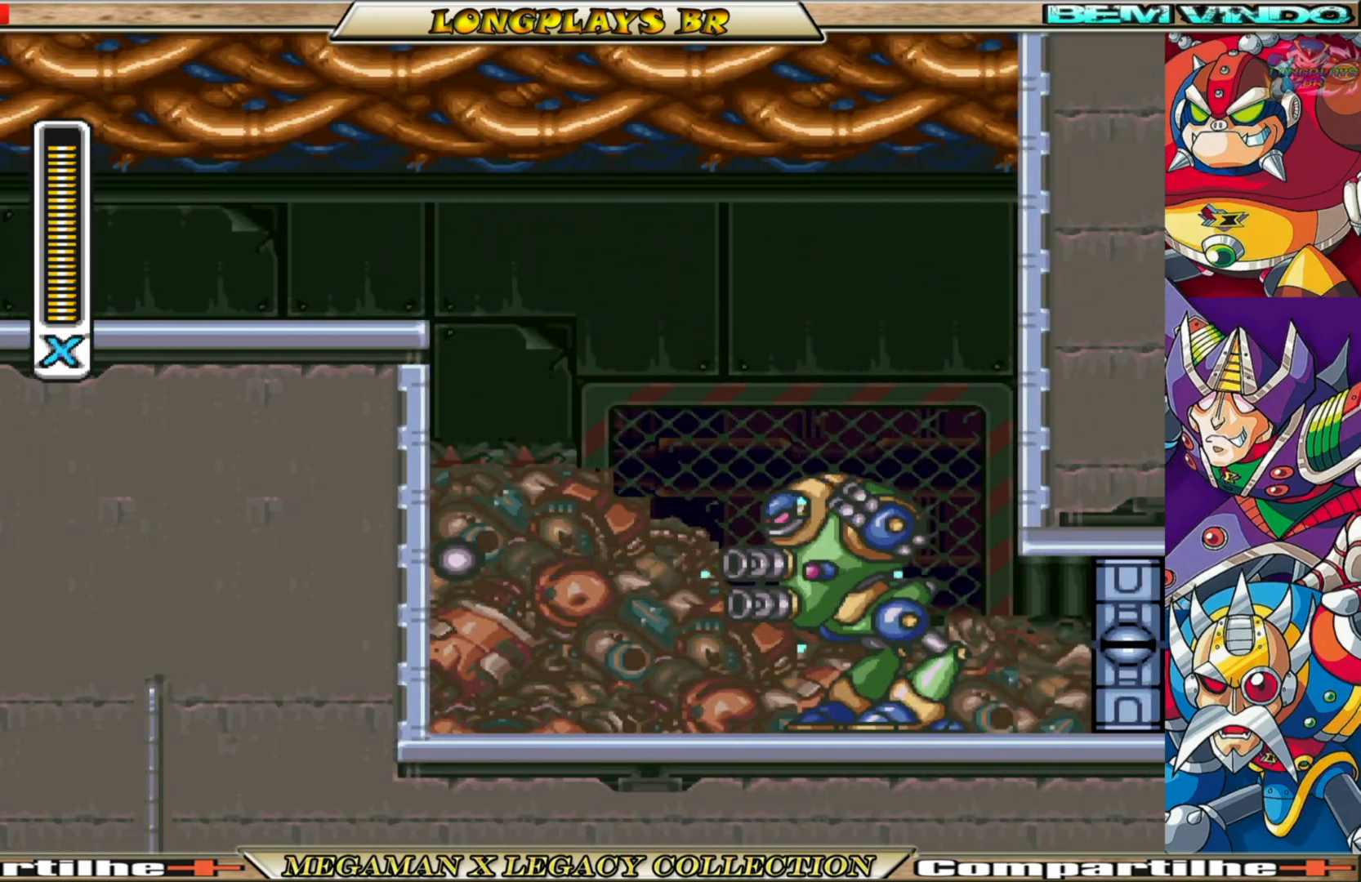
{"buttons": ["A", "B", "X", "DPAD_RIGHT"], "left_stick": "center", "right_stick": "center", "events": [[217, "B", "down"], [400, "A", "down"]]}
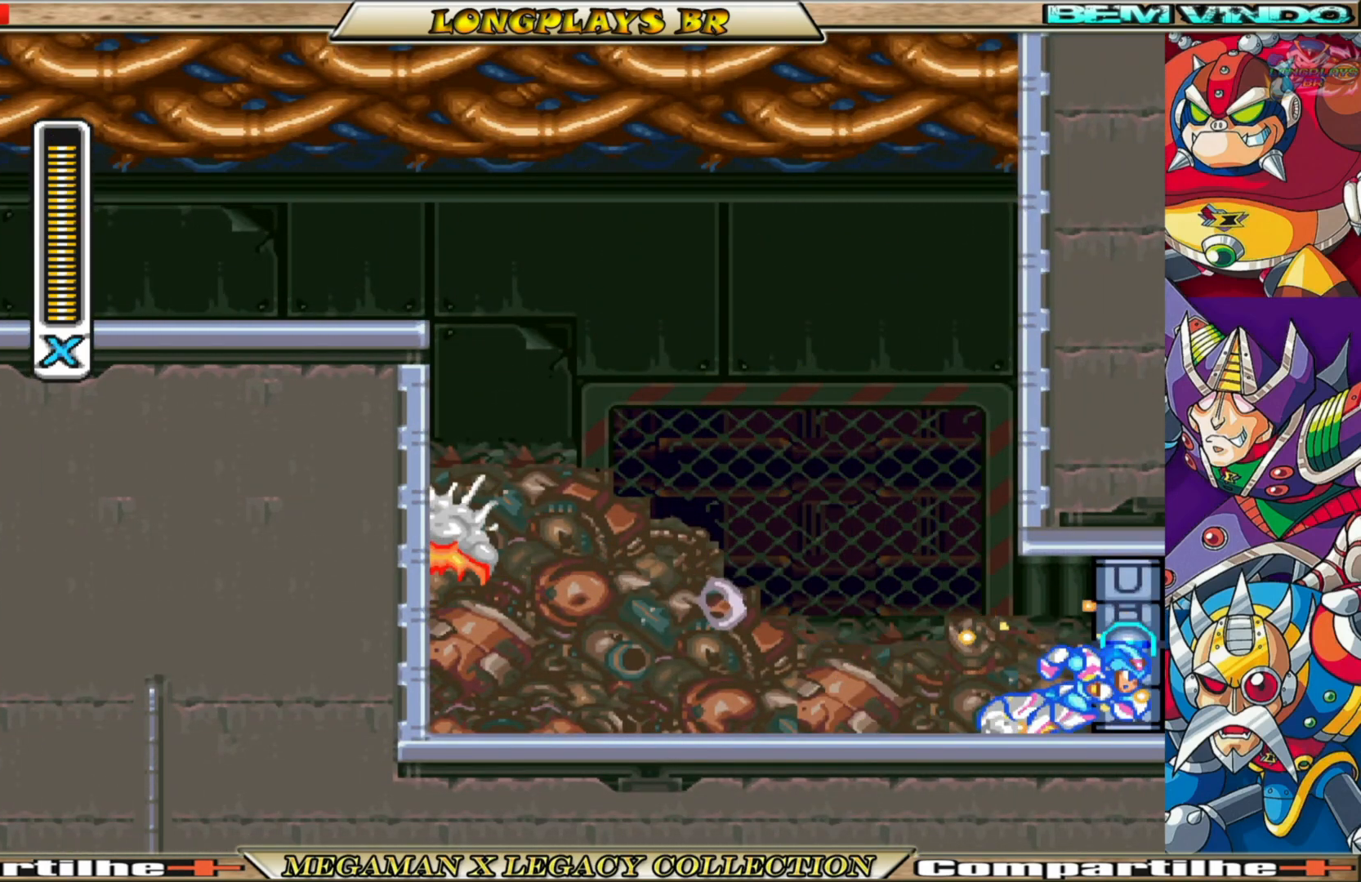
{"buttons": ["X"], "left_stick": "center", "right_stick": "center", "events": [[100, "A", "up"], [100, "B", "up"], [283, "DPAD_RIGHT", "up"]]}
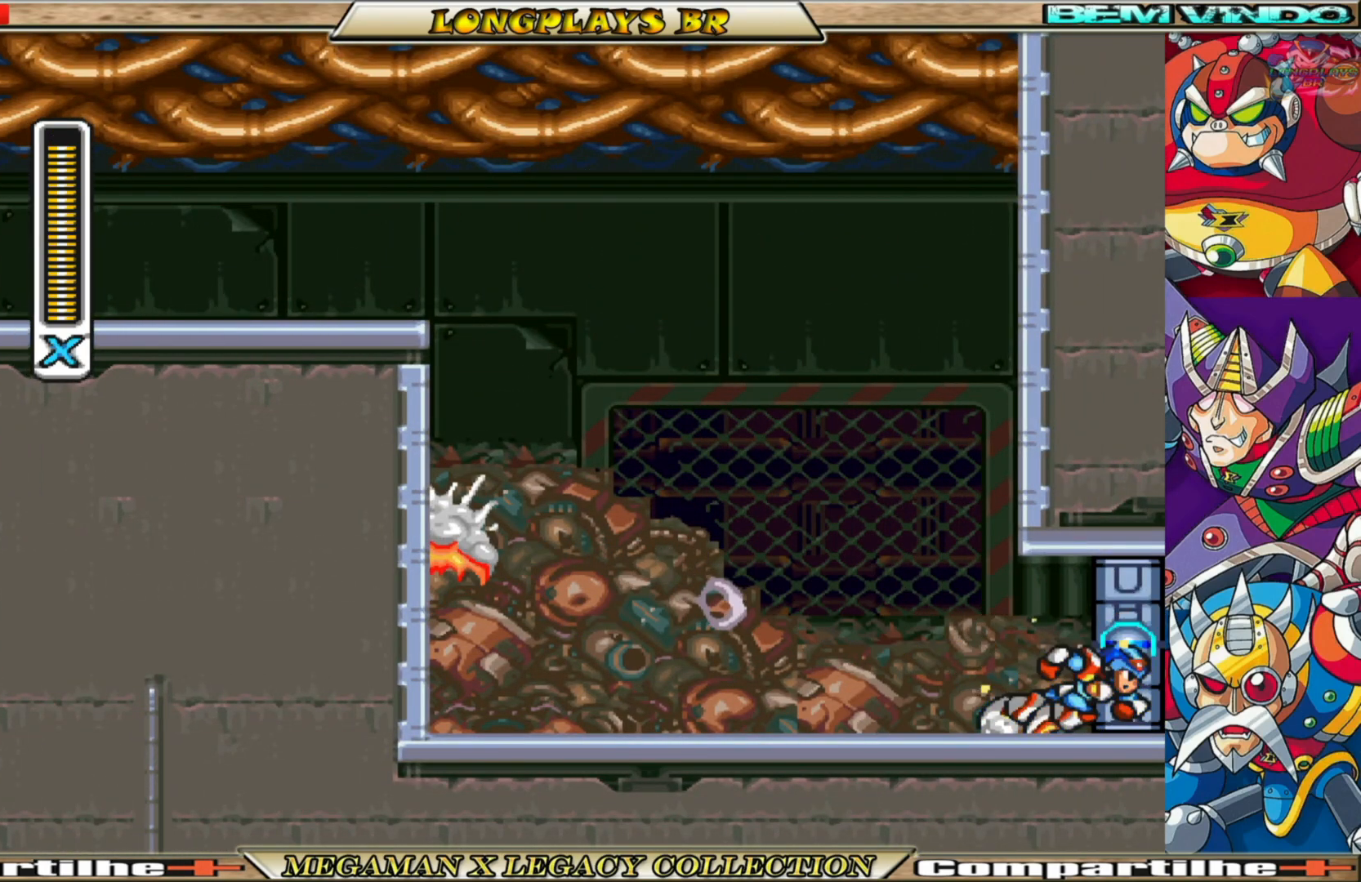
{"buttons": ["X"], "left_stick": "center", "right_stick": "center", "events": []}
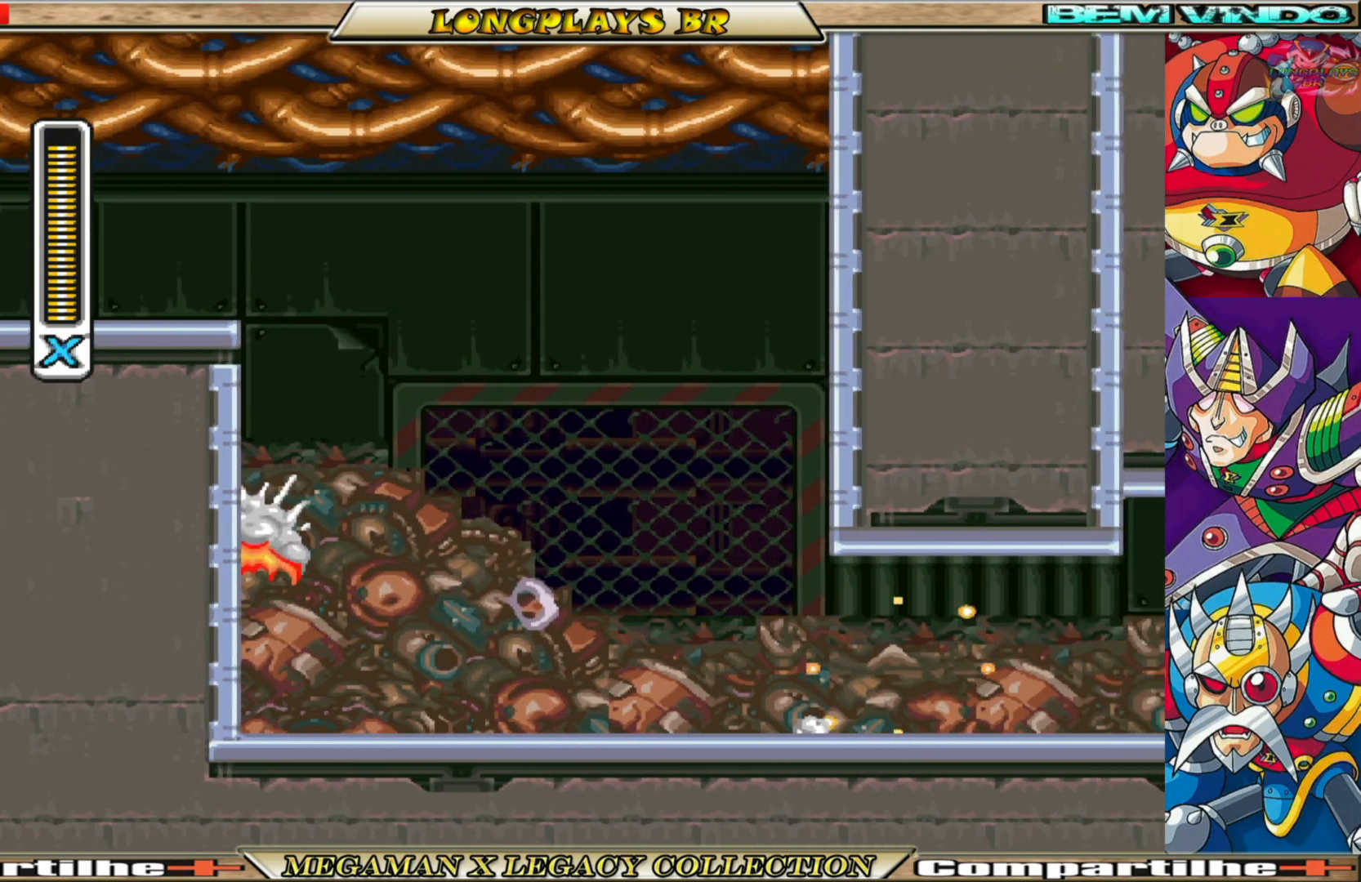
{"buttons": ["X"], "left_stick": "center", "right_stick": "center", "events": []}
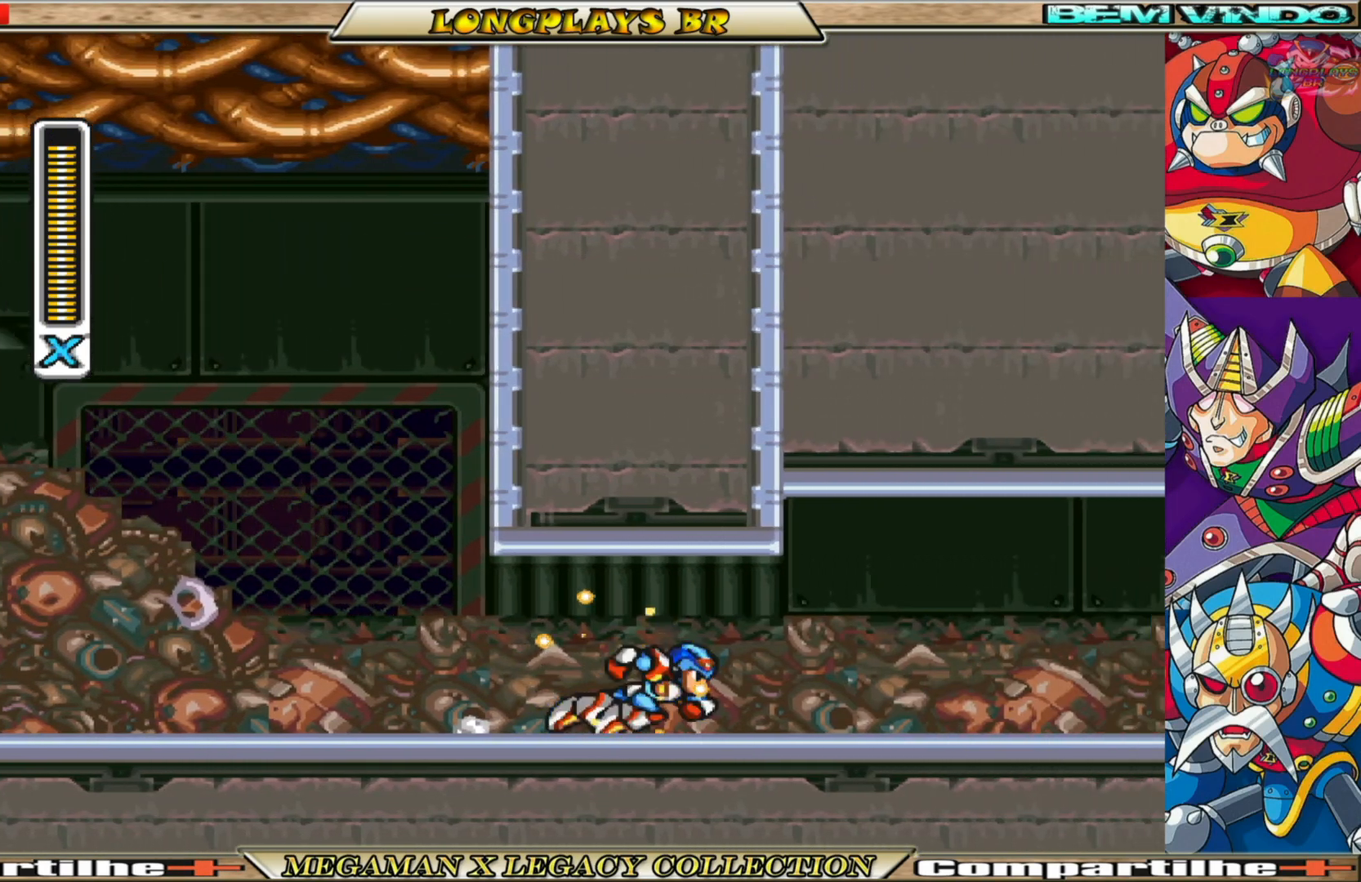
{"buttons": ["X"], "left_stick": "center", "right_stick": "center", "events": []}
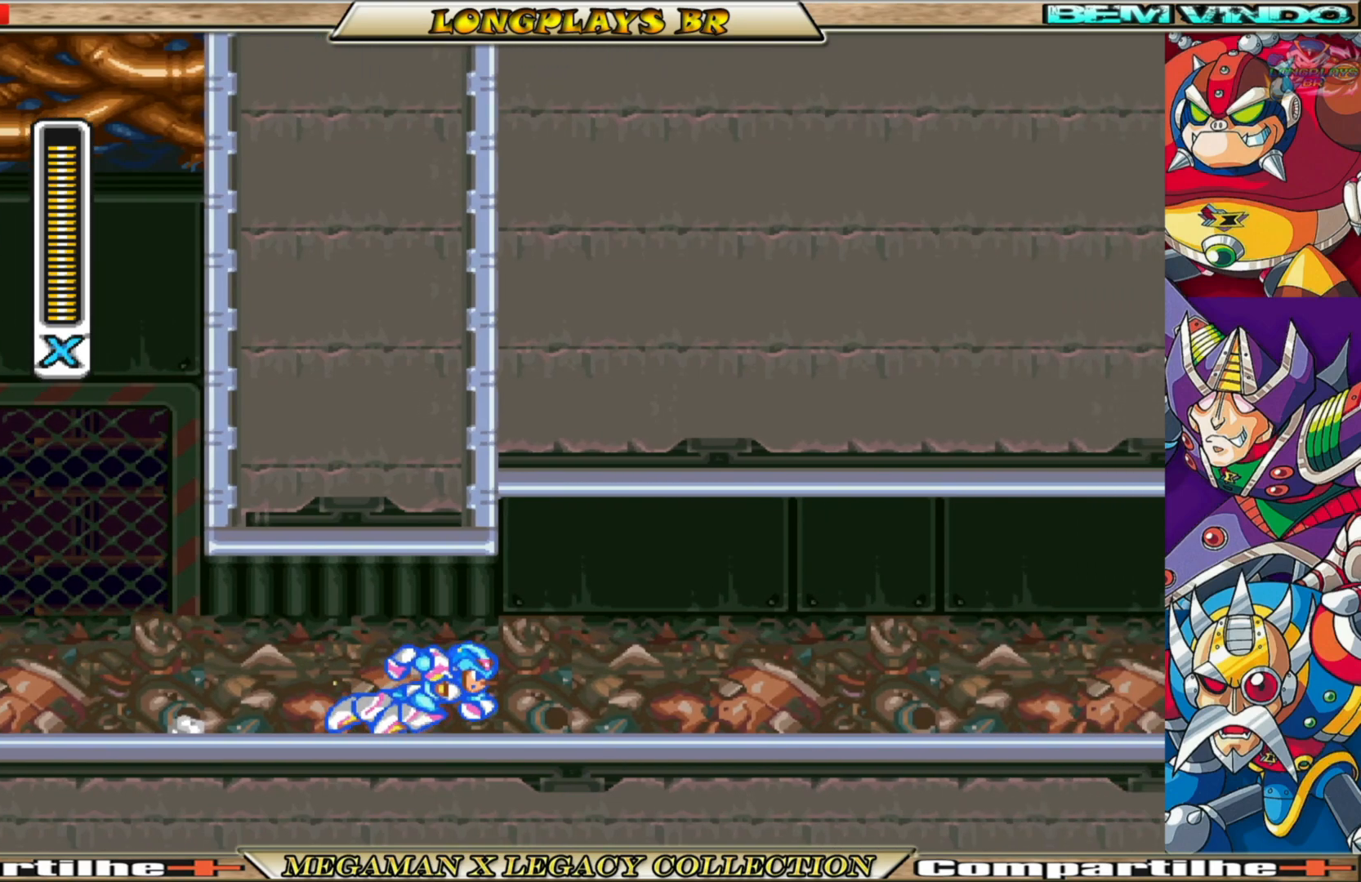
{"buttons": ["X"], "left_stick": "center", "right_stick": "center", "events": []}
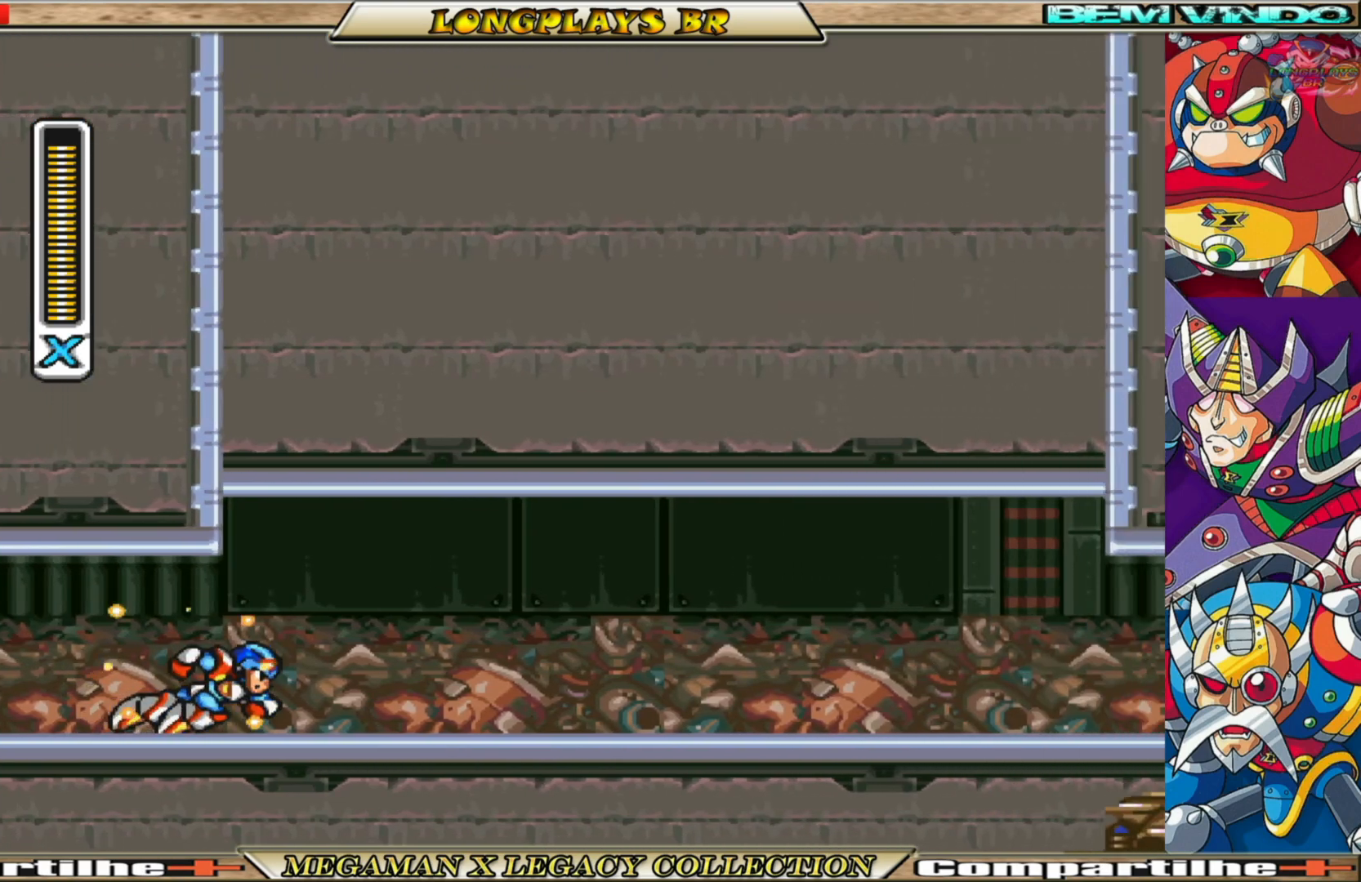
{"buttons": ["X"], "left_stick": "center", "right_stick": "center", "events": []}
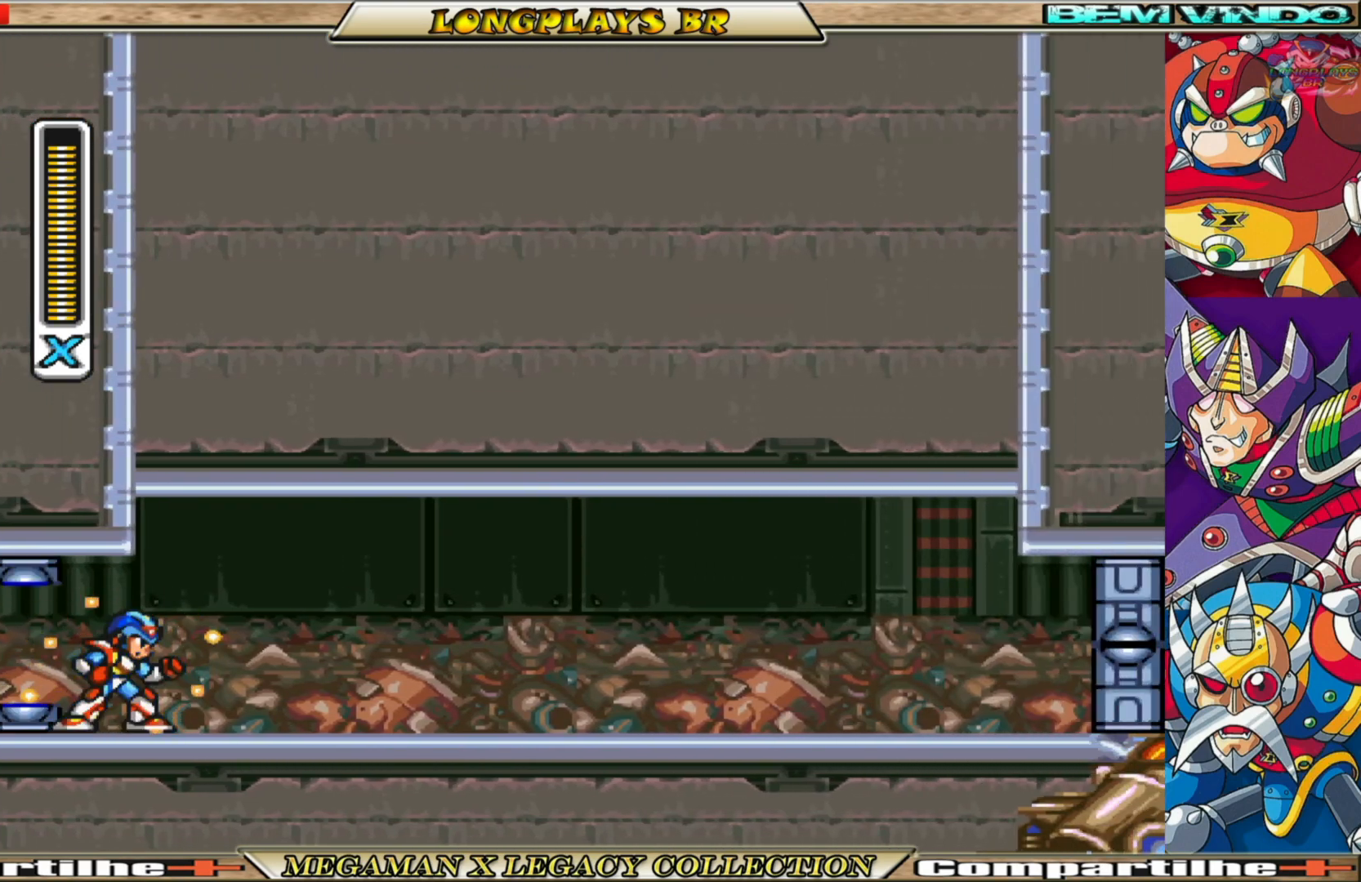
{"buttons": ["X"], "left_stick": "center", "right_stick": "center", "events": []}
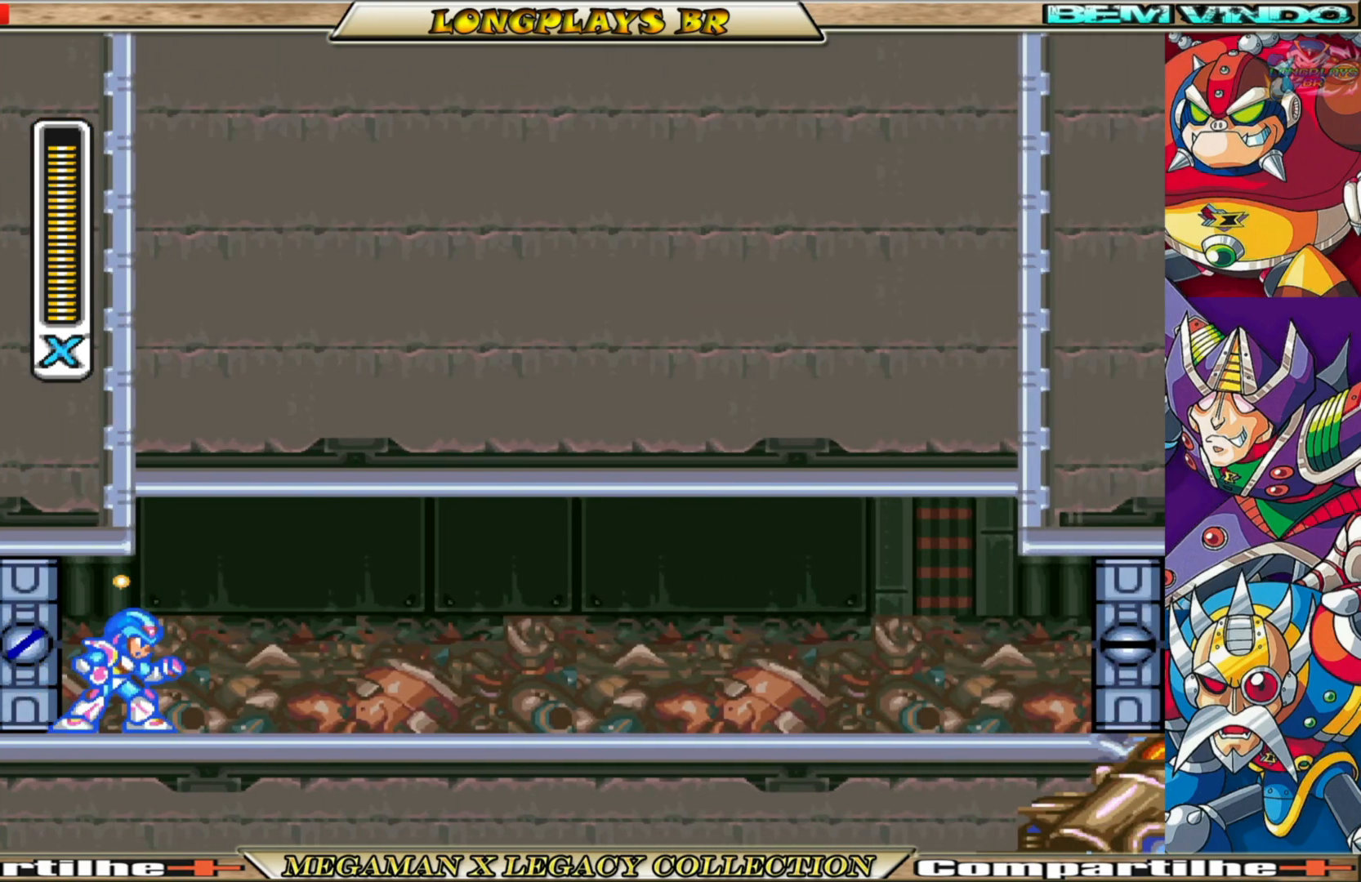
{"buttons": ["X"], "left_stick": "center", "right_stick": "center", "events": []}
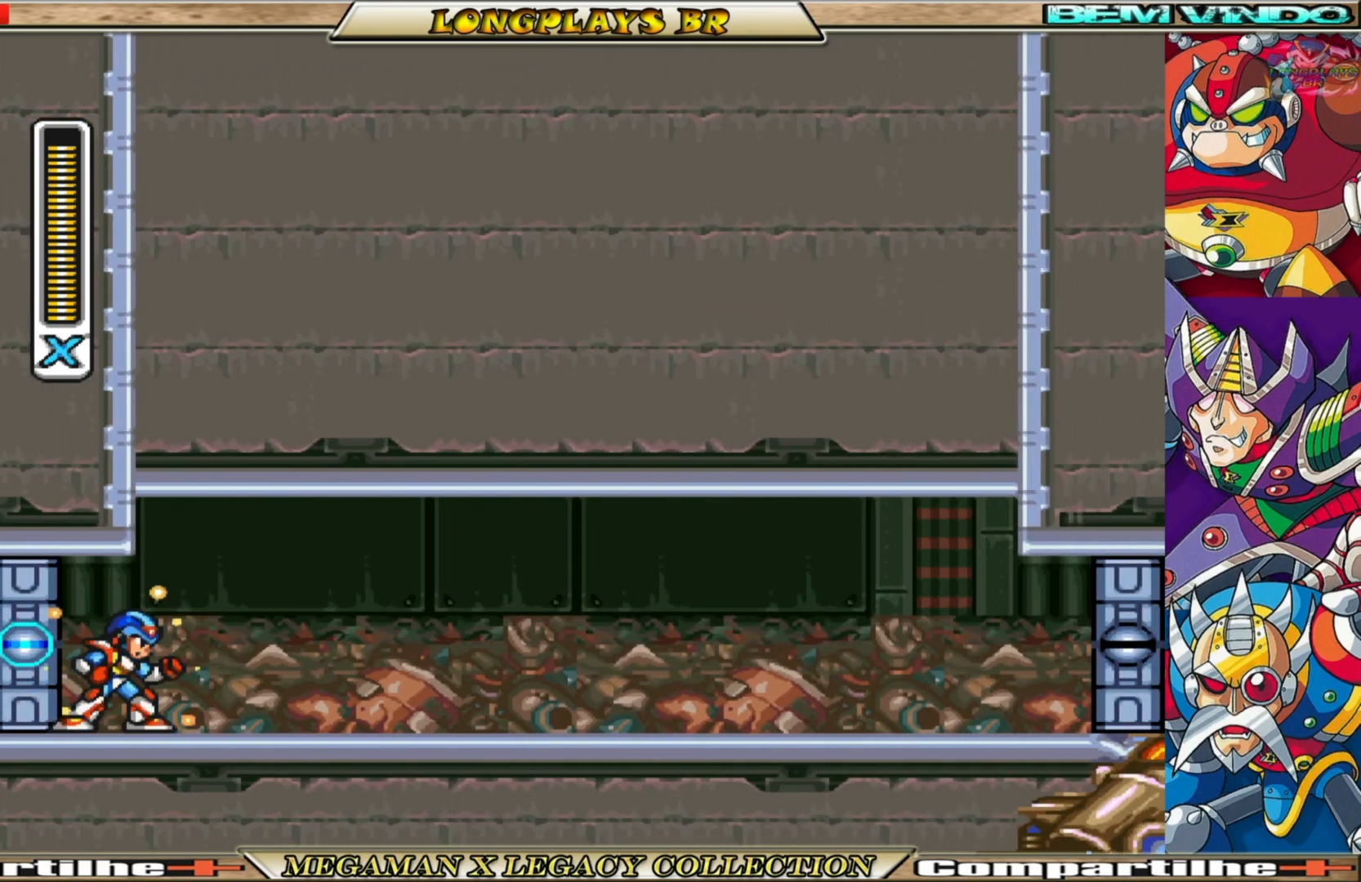
{"buttons": ["X"], "left_stick": "center", "right_stick": "center", "events": []}
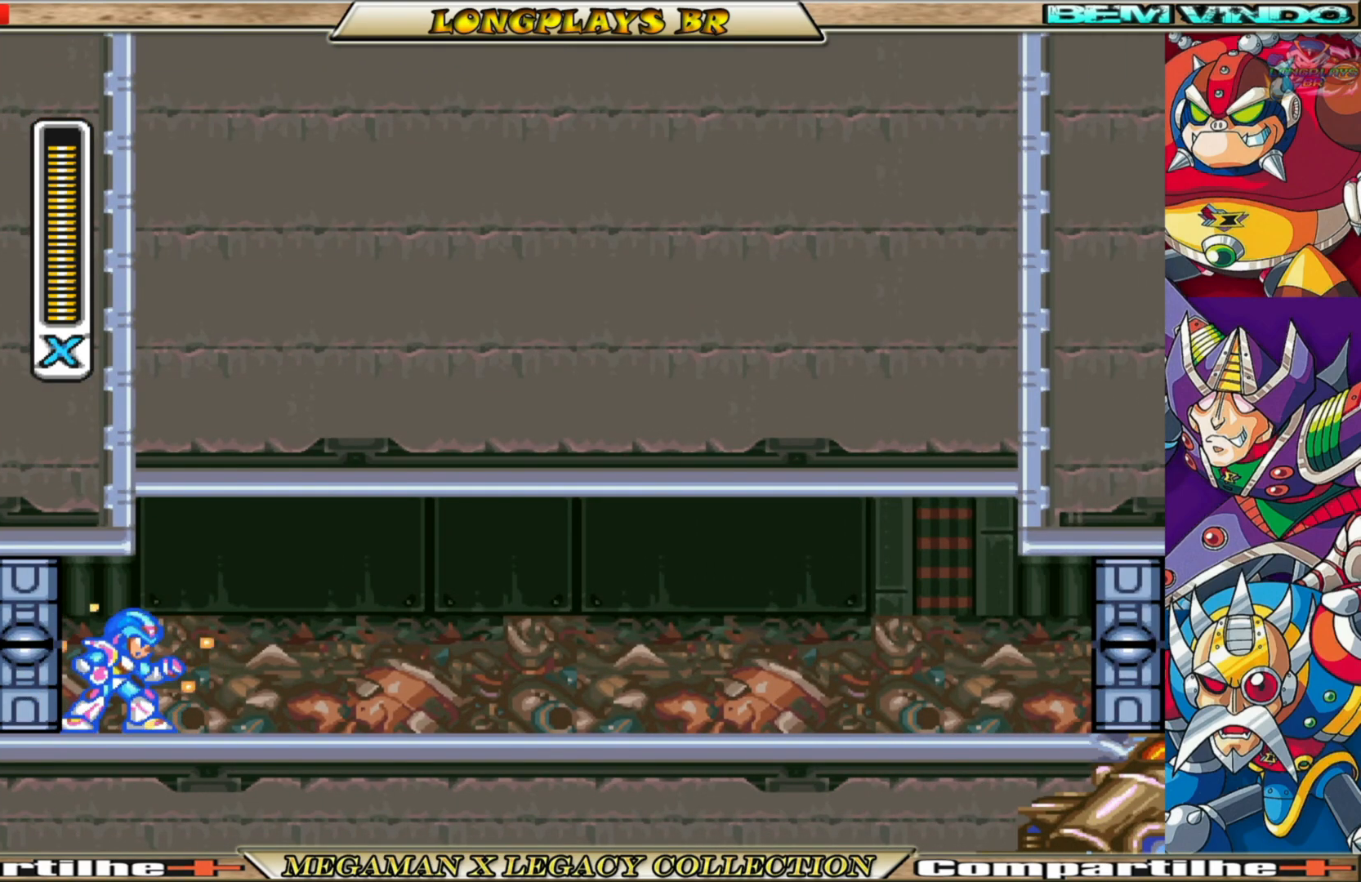
{"buttons": ["X", "DPAD_RIGHT"], "left_stick": "center", "right_stick": "center", "events": [[400, "DPAD_RIGHT", "down"]]}
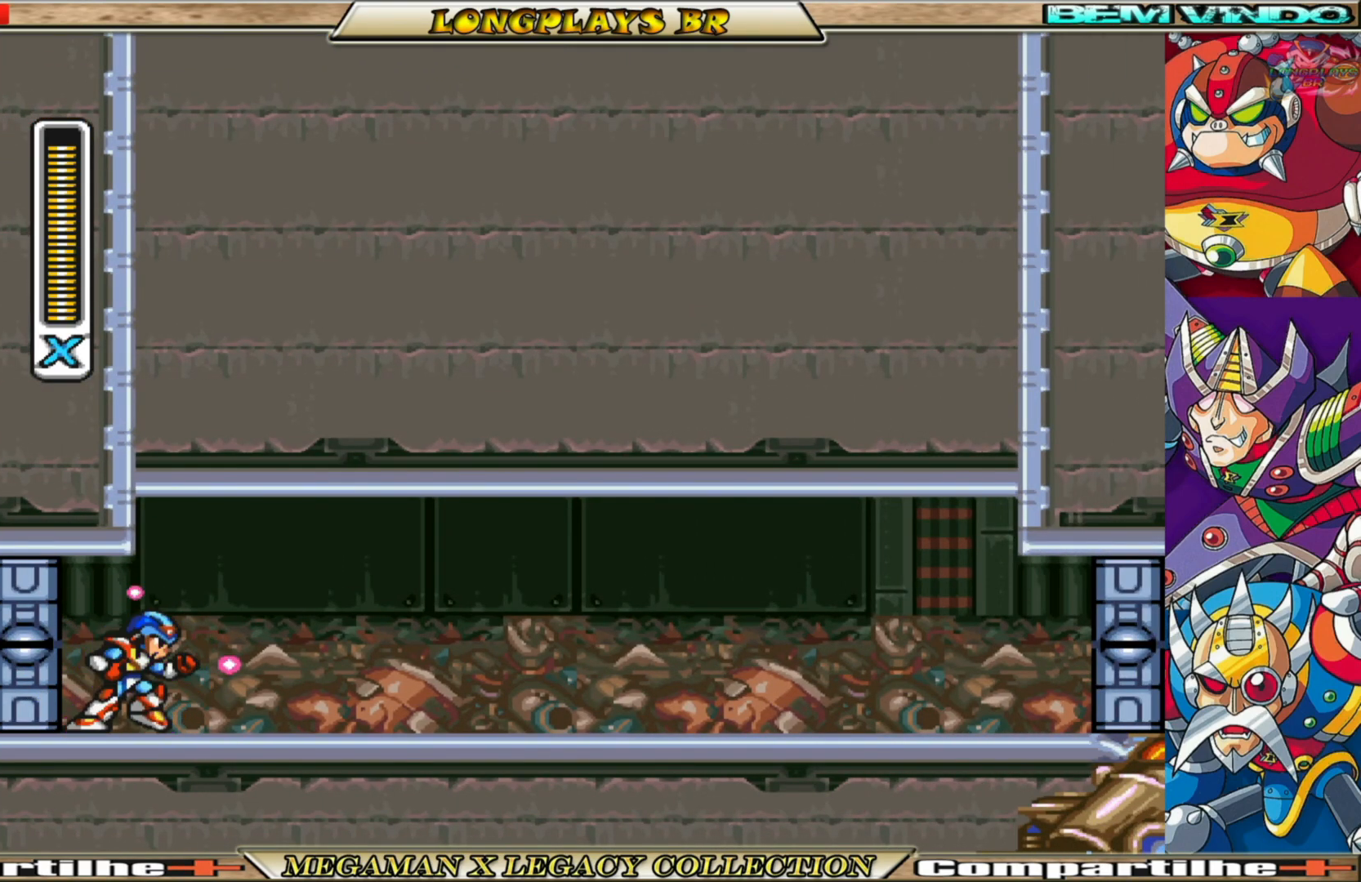
{"buttons": ["B", "X", "DPAD_RIGHT"], "left_stick": "center", "right_stick": "center", "events": [[100, "B", "down"]]}
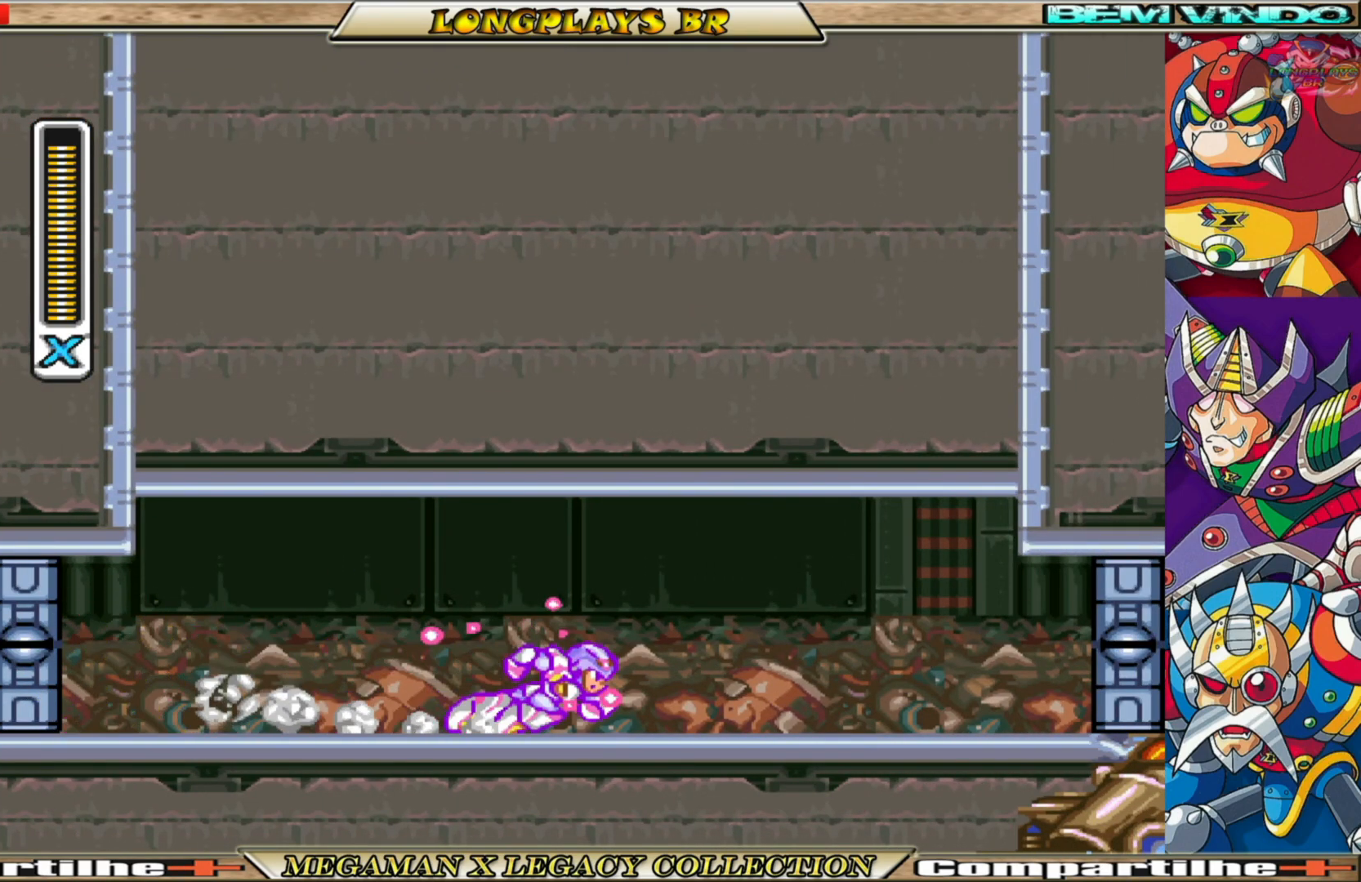
{"buttons": ["B", "X", "DPAD_RIGHT"], "left_stick": "center", "right_stick": "center", "events": [[133, "B", "up"], [283, "B", "down"]]}
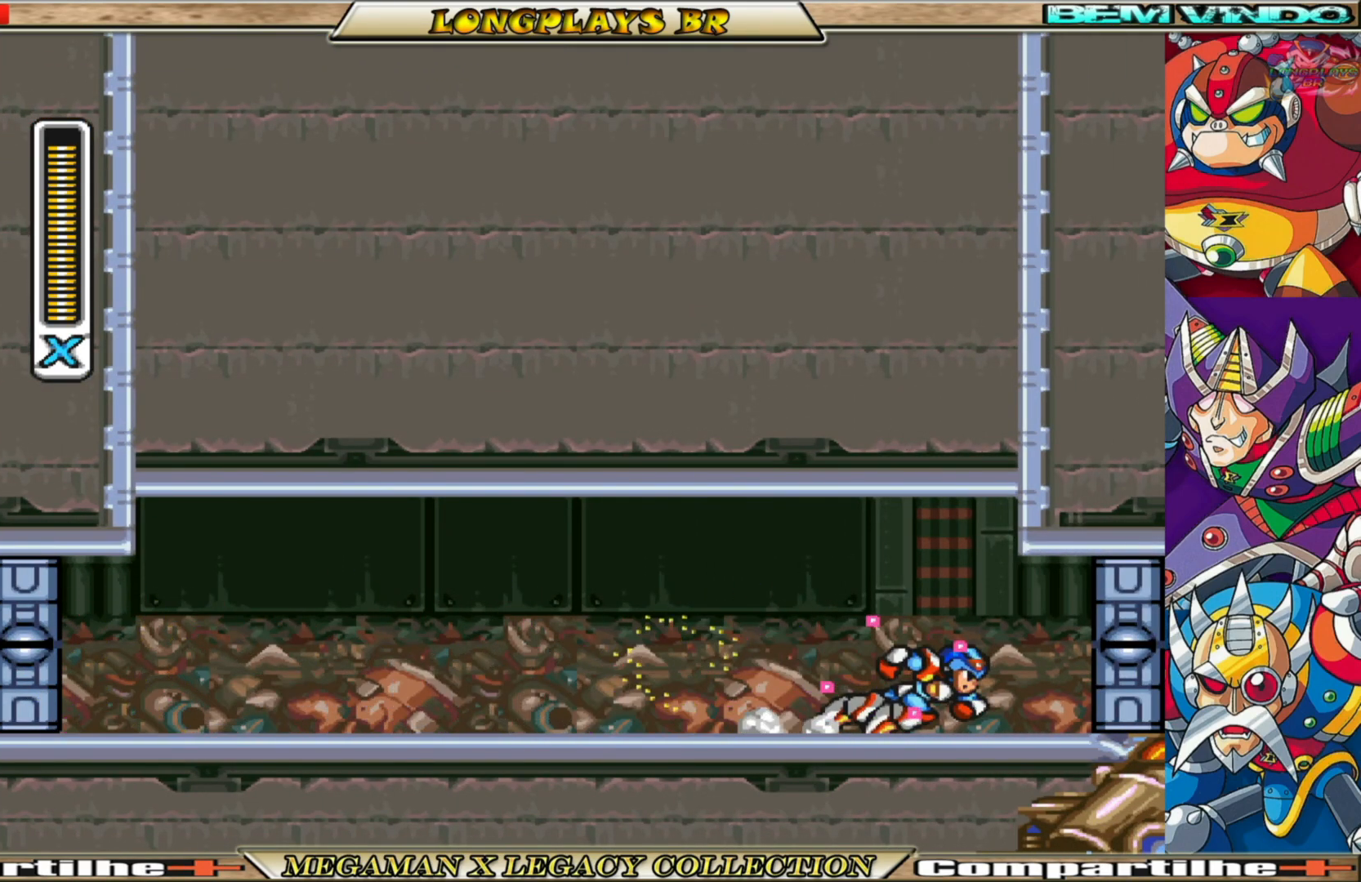
{"buttons": ["X"], "left_stick": "center", "right_stick": "center", "events": [[83, "A", "down"], [283, "A", "up"], [283, "B", "up"], [333, "DPAD_RIGHT", "up"]]}
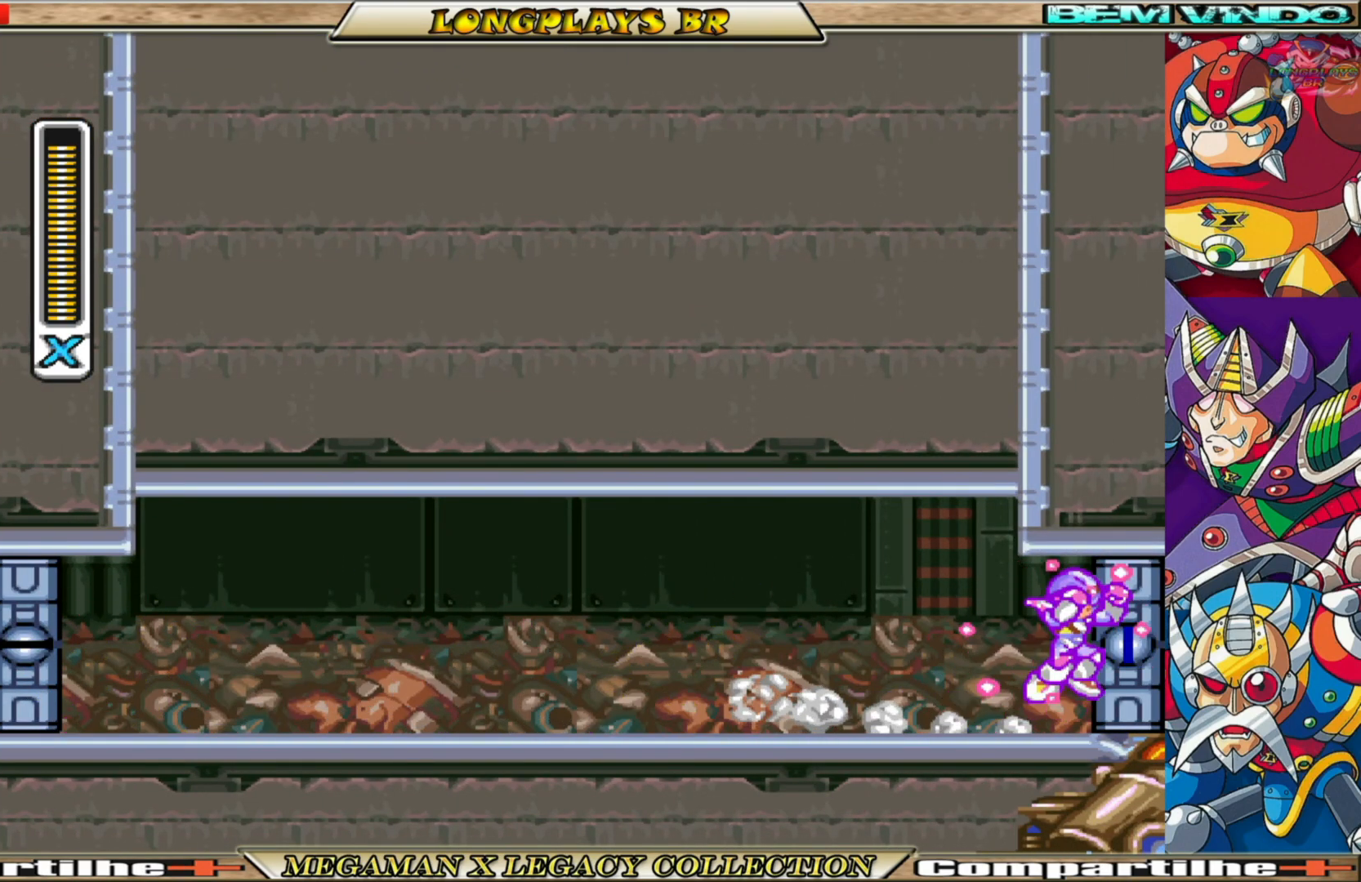
{"buttons": ["X"], "left_stick": "center", "right_stick": "center", "events": []}
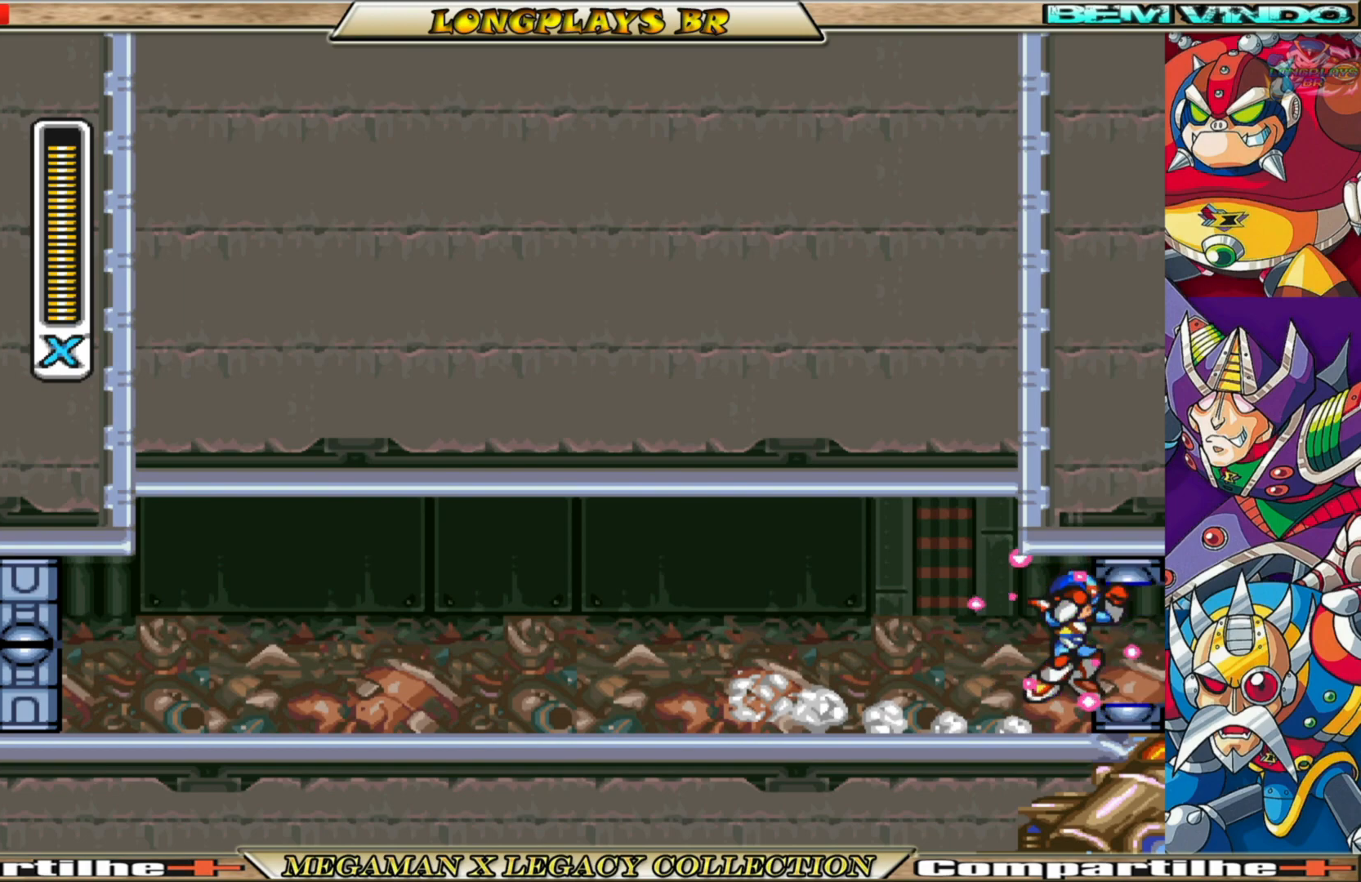
{"buttons": ["X"], "left_stick": "center", "right_stick": "center", "events": []}
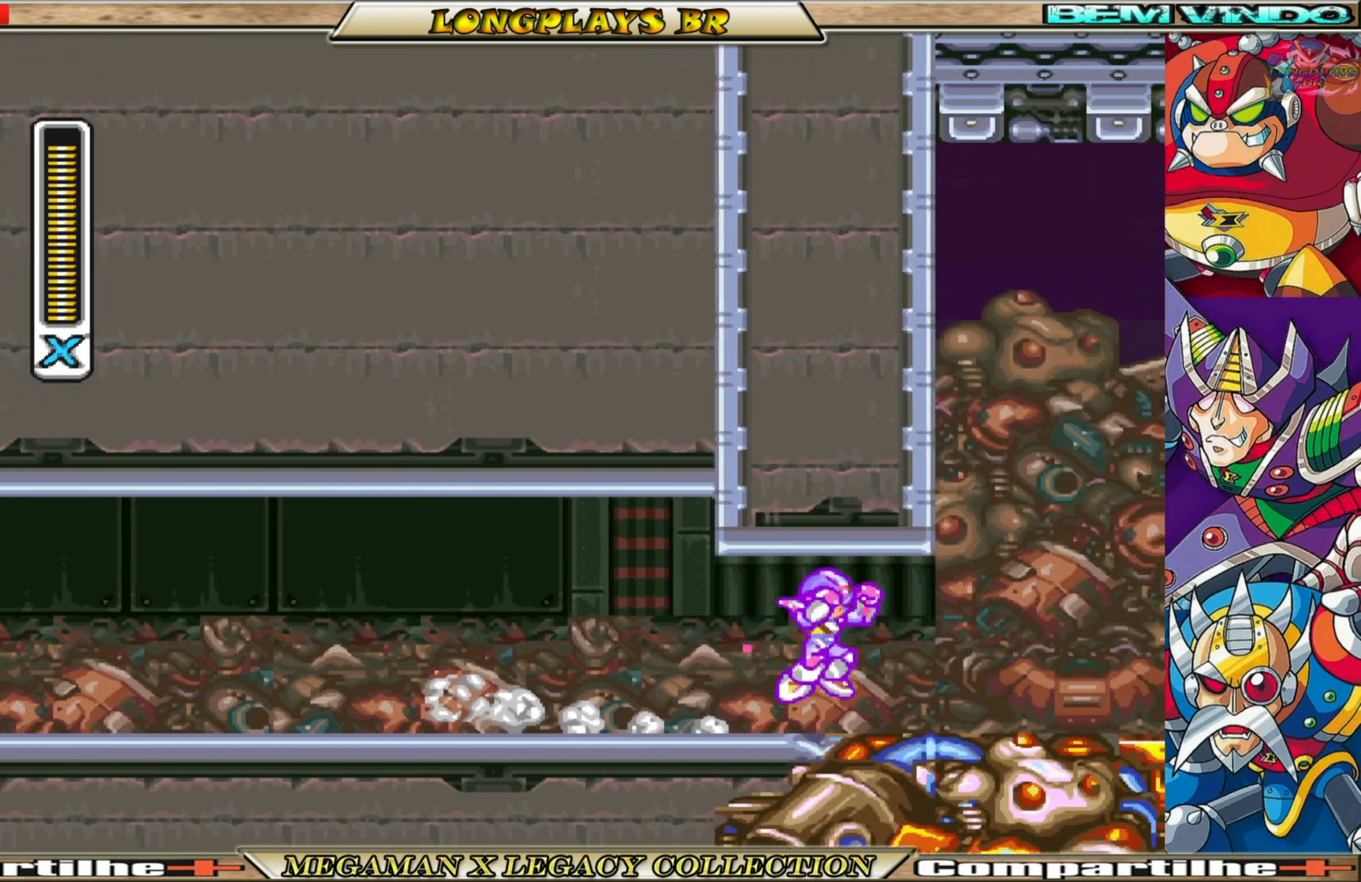
{"buttons": ["X"], "left_stick": "center", "right_stick": "center", "events": []}
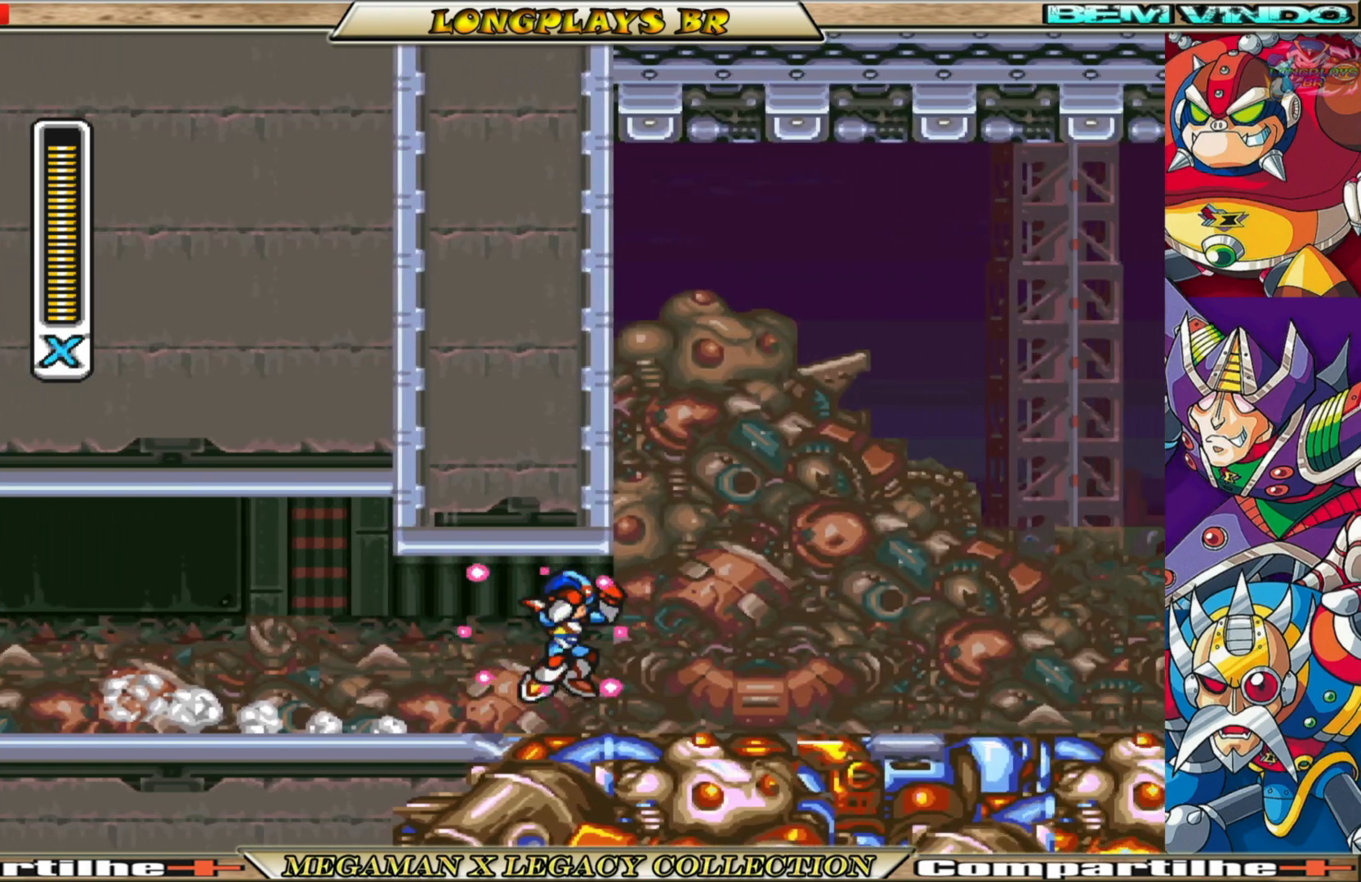
{"buttons": ["X"], "left_stick": "center", "right_stick": "center", "events": []}